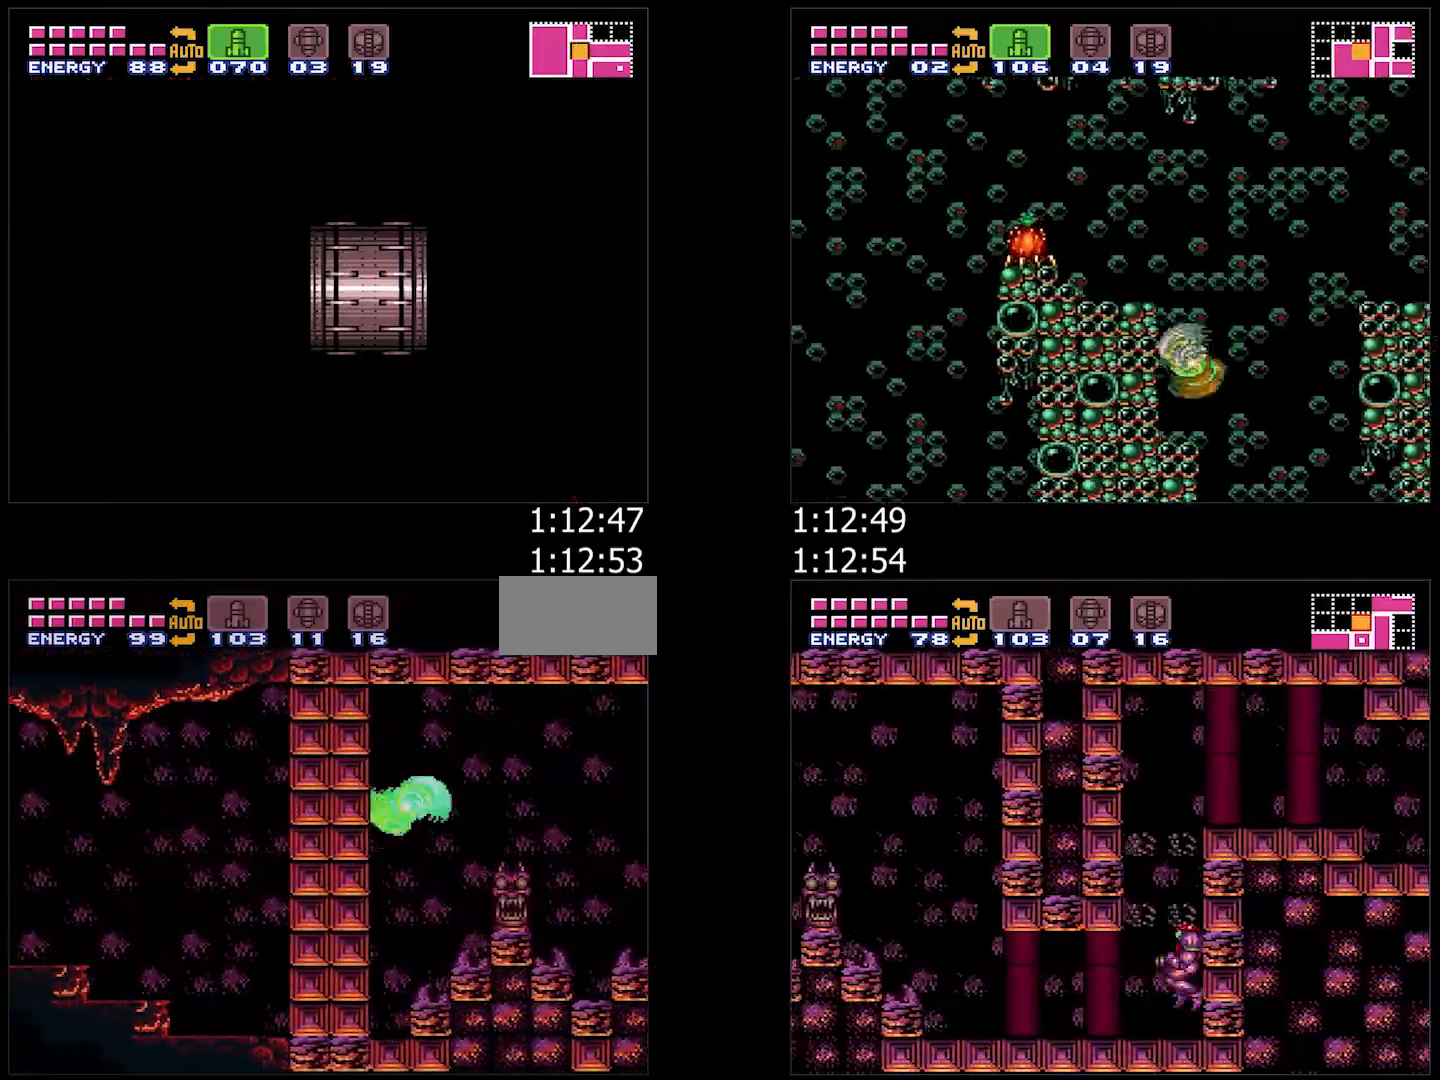
Gameplay with a controller (Nintendo layout); each line is a JSON object with the inputs held at the frame after it. "events" lists button and stick changes between this image and that frame as [ms after this image, input, new state], when the widget could be followed in between. Not read: L3 R3.
{"buttons": ["DPAD_LEFT"], "events": [[150, "B", "down"], [200, "B", "up"]]}
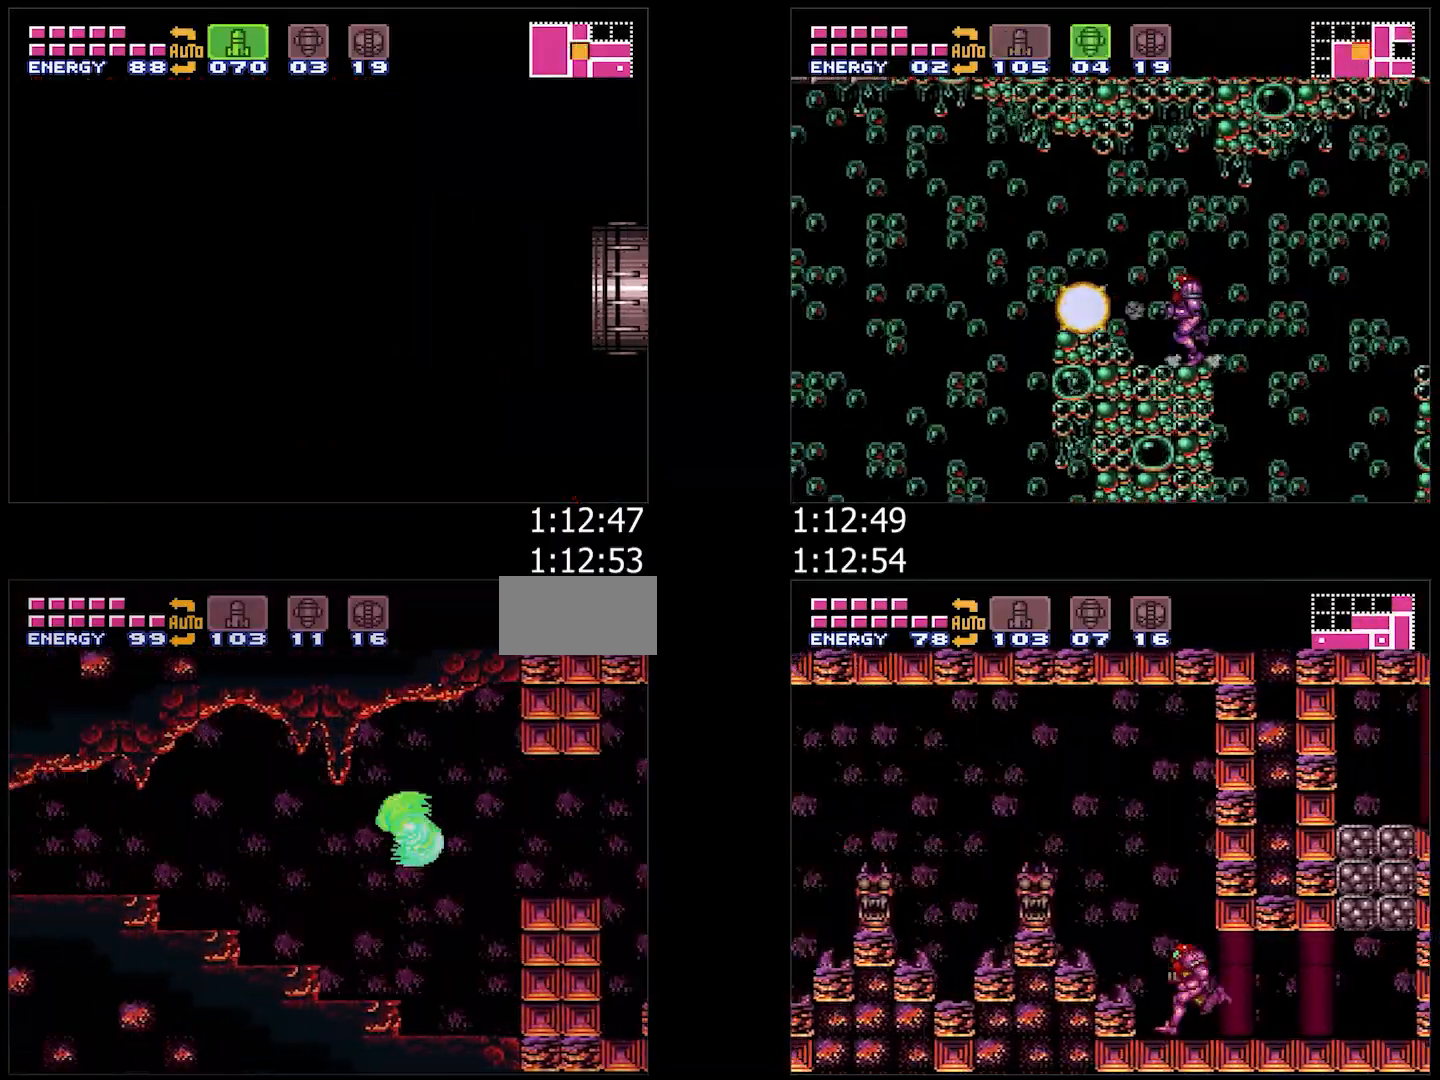
{"buttons": ["B"], "events": [[200, "B", "down"], [233, "DPAD_DOWN", "down"], [283, "B", "up"], [283, "DPAD_LEFT", "up"], [350, "B", "down"], [450, "DPAD_DOWN", "up"]]}
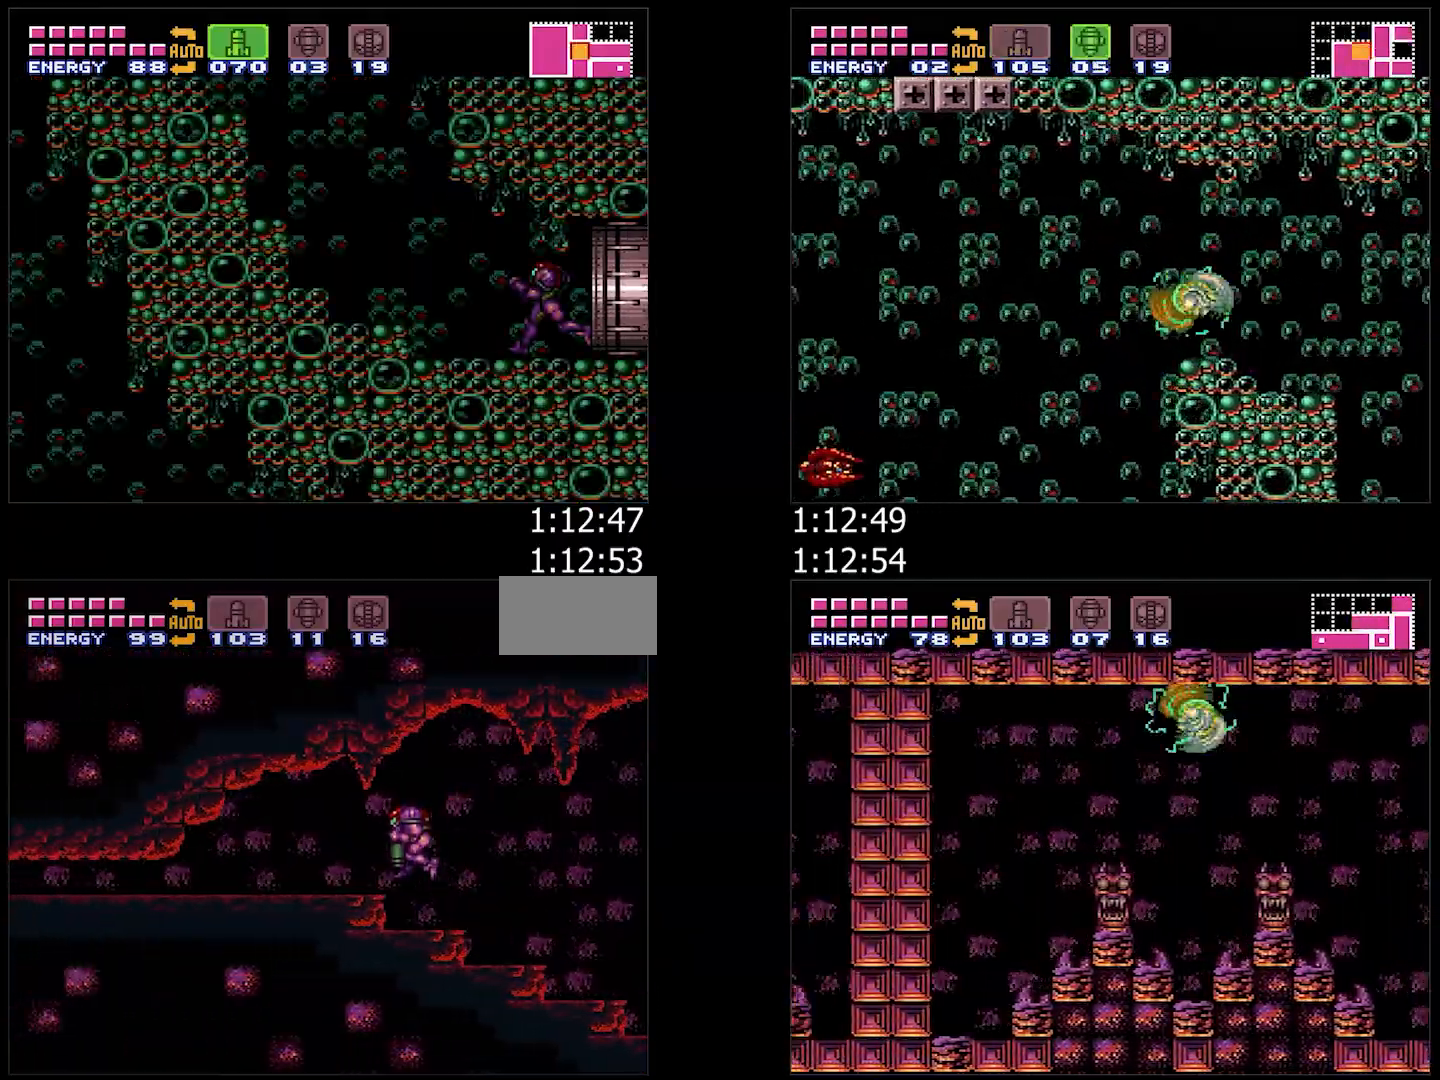
{"buttons": ["A", "DPAD_LEFT"], "events": [[67, "DPAD_DOWN", "down"], [150, "DPAD_DOWN", "up"], [150, "DPAD_LEFT", "down"], [183, "B", "up"], [233, "A", "down"], [233, "X", "down"], [333, "X", "up"]]}
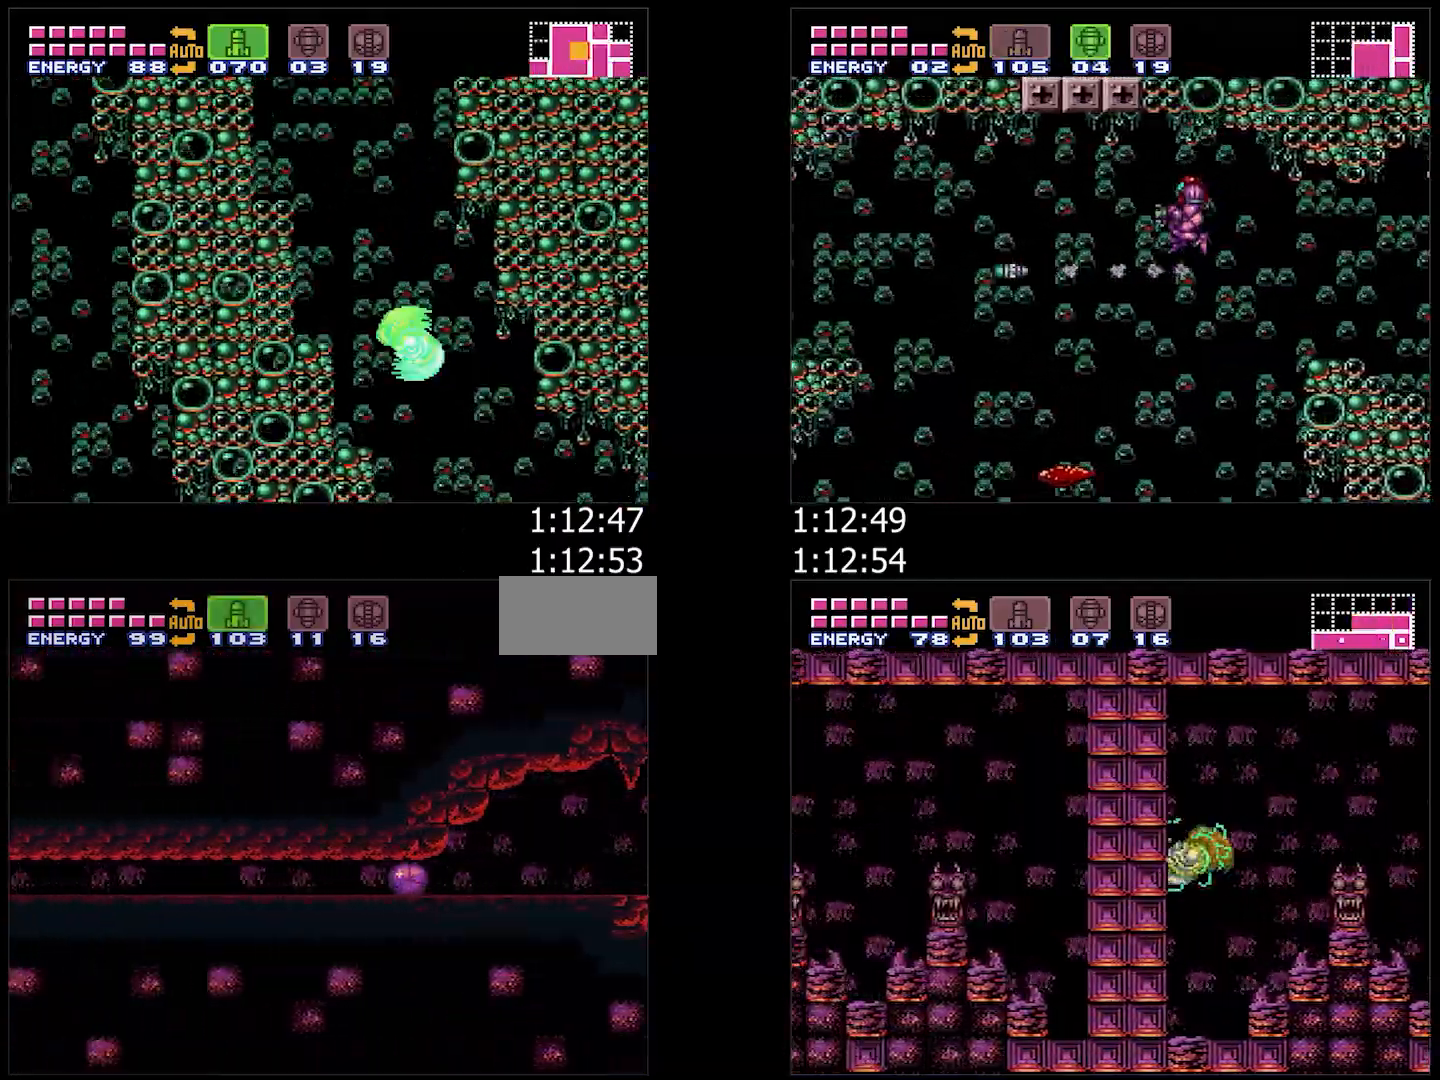
{"buttons": ["A", "DPAD_LEFT"], "events": [[317, "A", "up"], [367, "A", "down"]]}
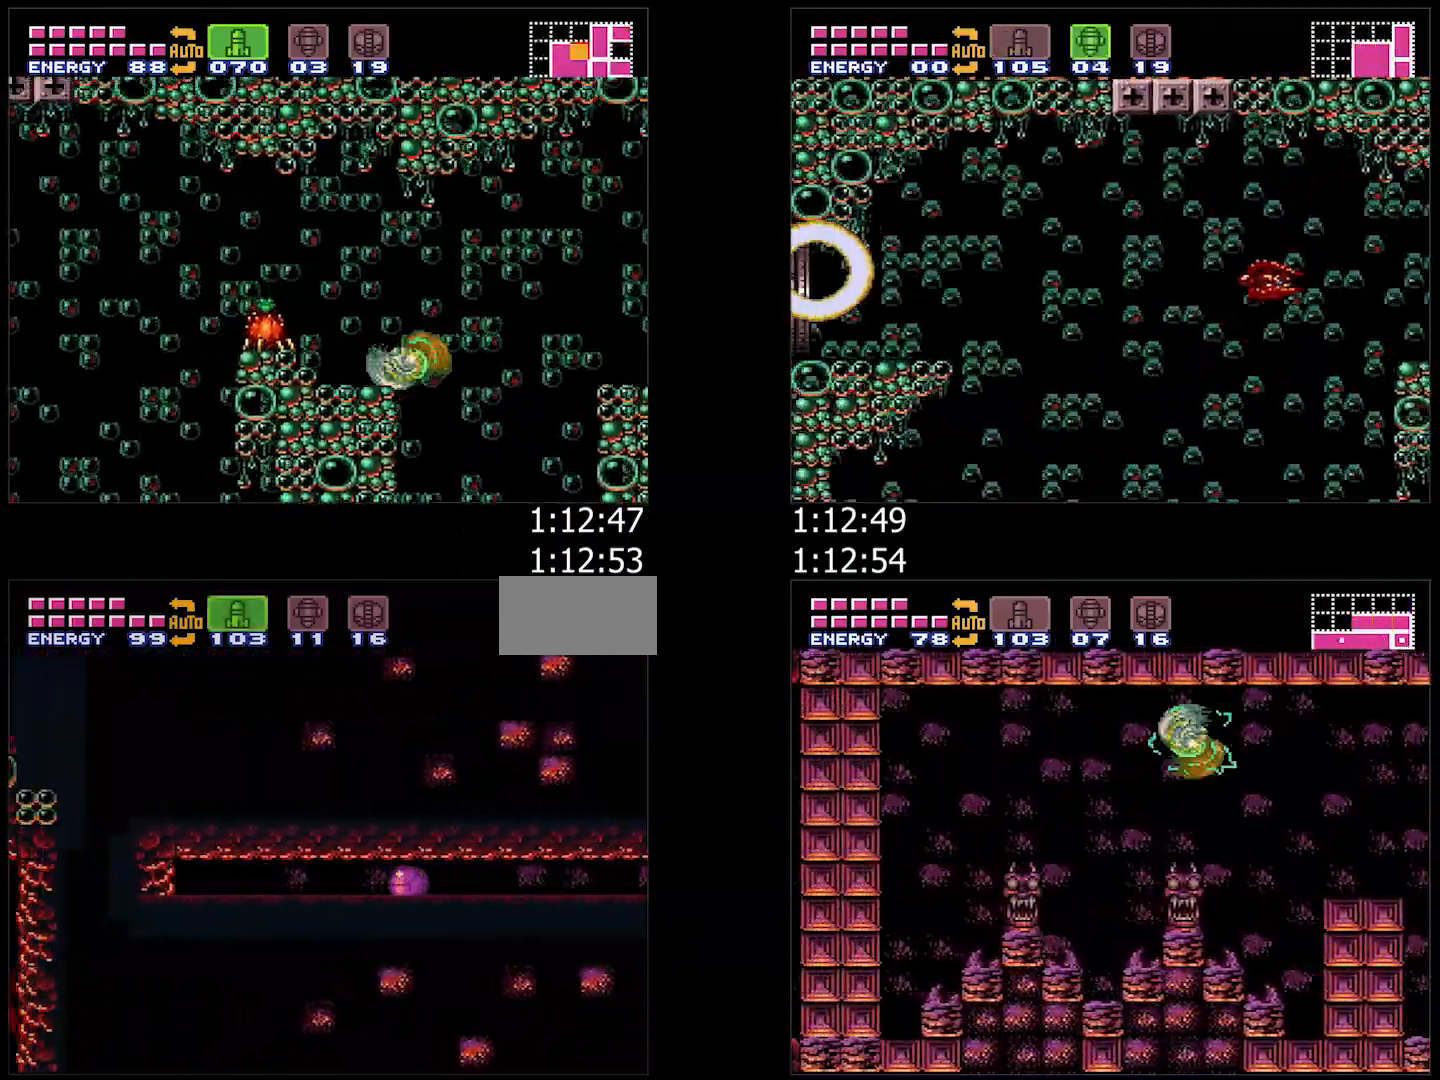
{"buttons": ["A", "DPAD_LEFT"], "events": []}
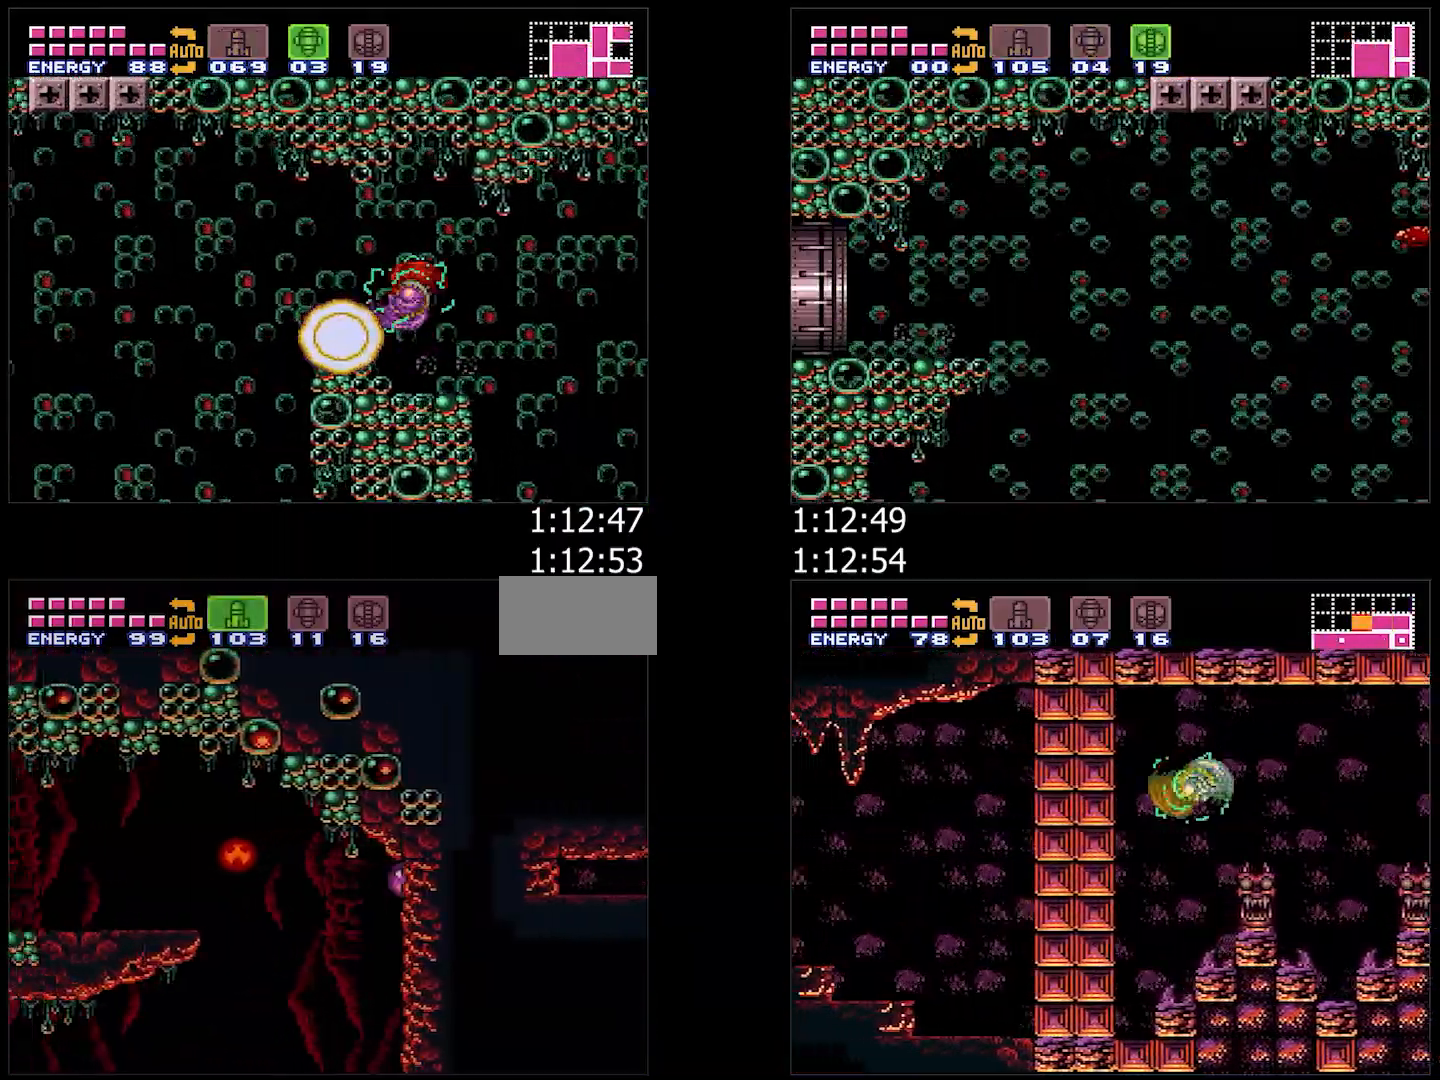
{"buttons": ["A", "Y"], "events": [[83, "DPAD_UP", "down"], [183, "DPAD_UP", "up"], [283, "Y", "down"], [333, "DPAD_LEFT", "up"], [350, "Y", "up"], [467, "Y", "down"]]}
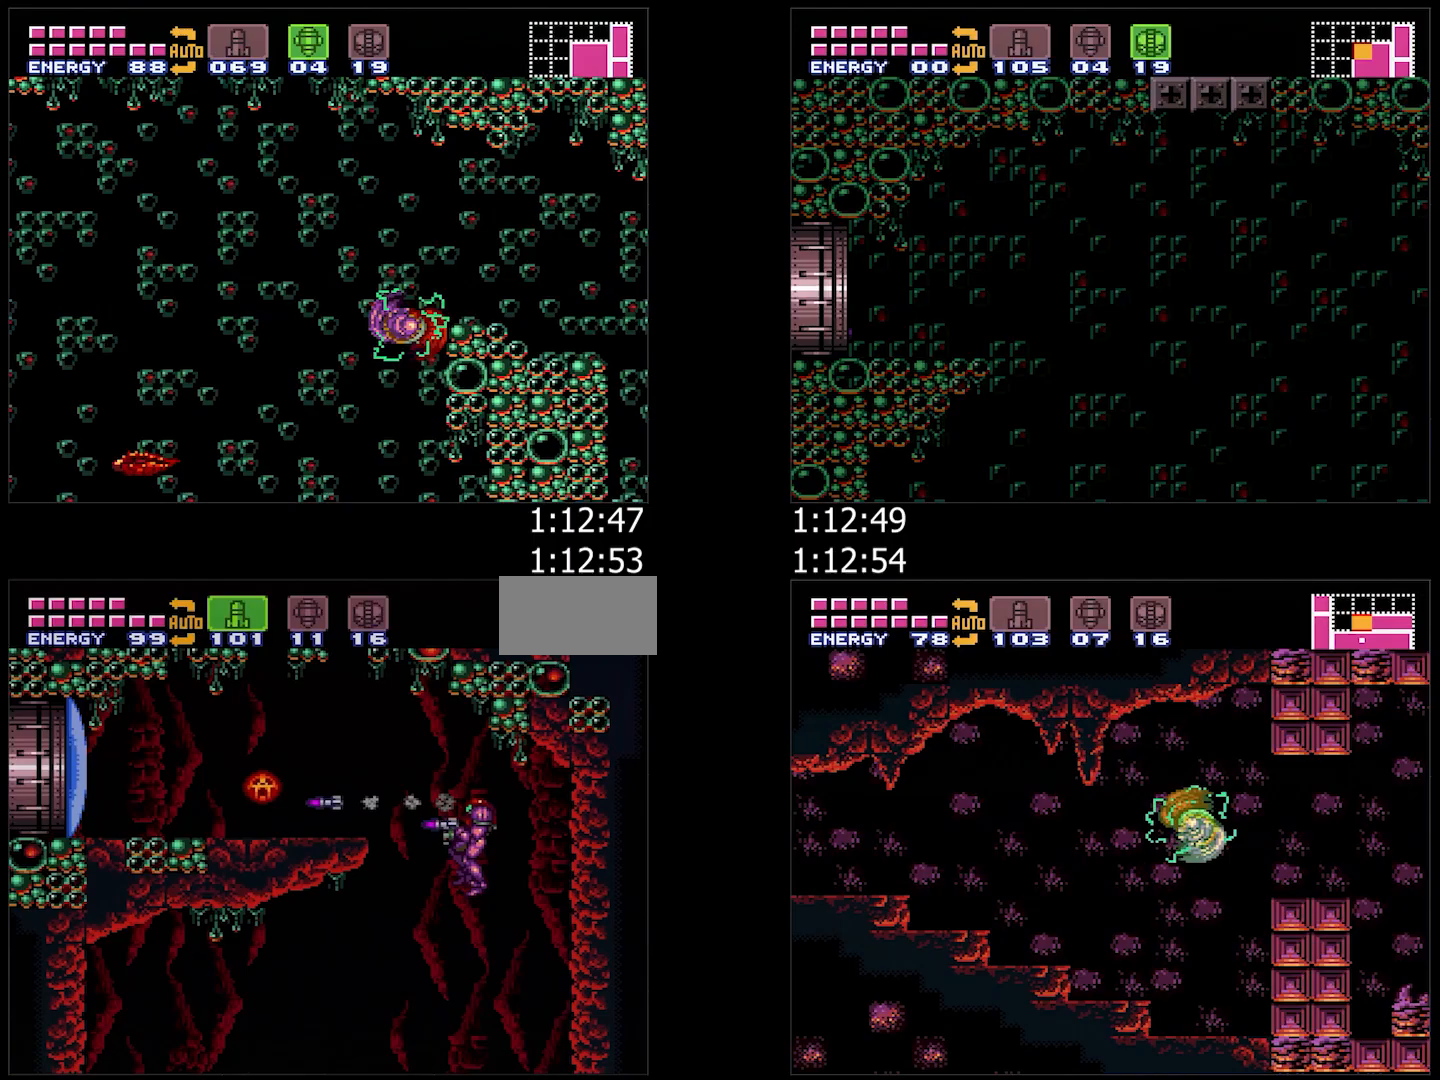
{"buttons": ["A", "DPAD_LEFT"], "events": [[50, "Y", "up"], [500, "DPAD_LEFT", "down"]]}
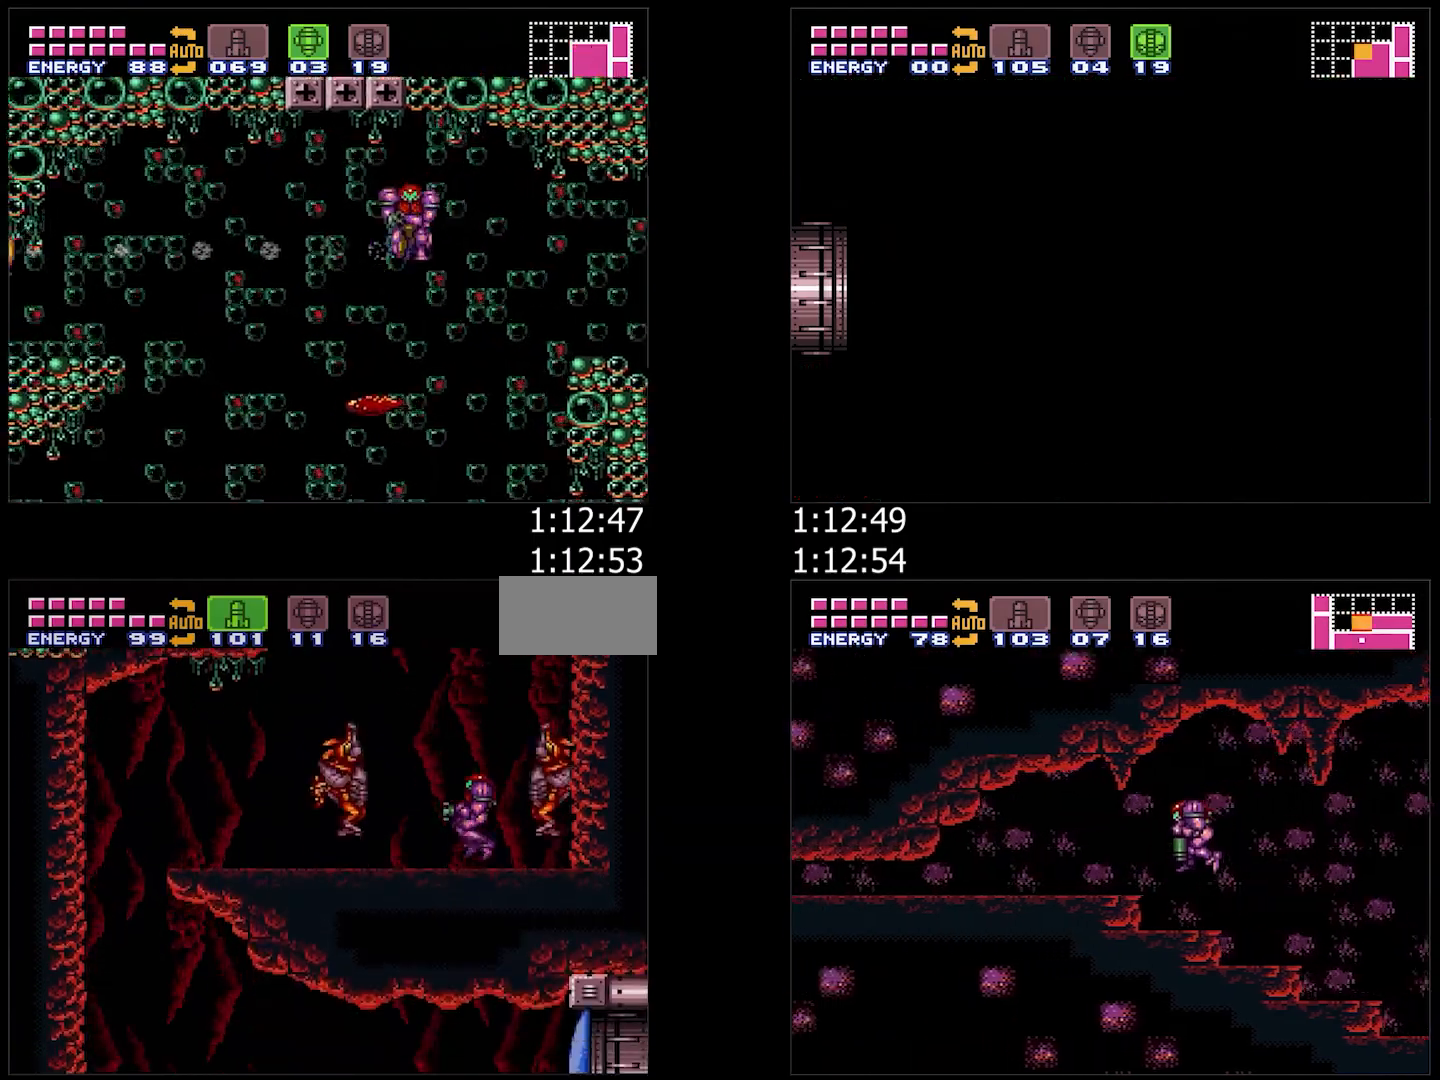
{"buttons": ["A", "B", "DPAD_LEFT"], "events": [[100, "B", "down"]]}
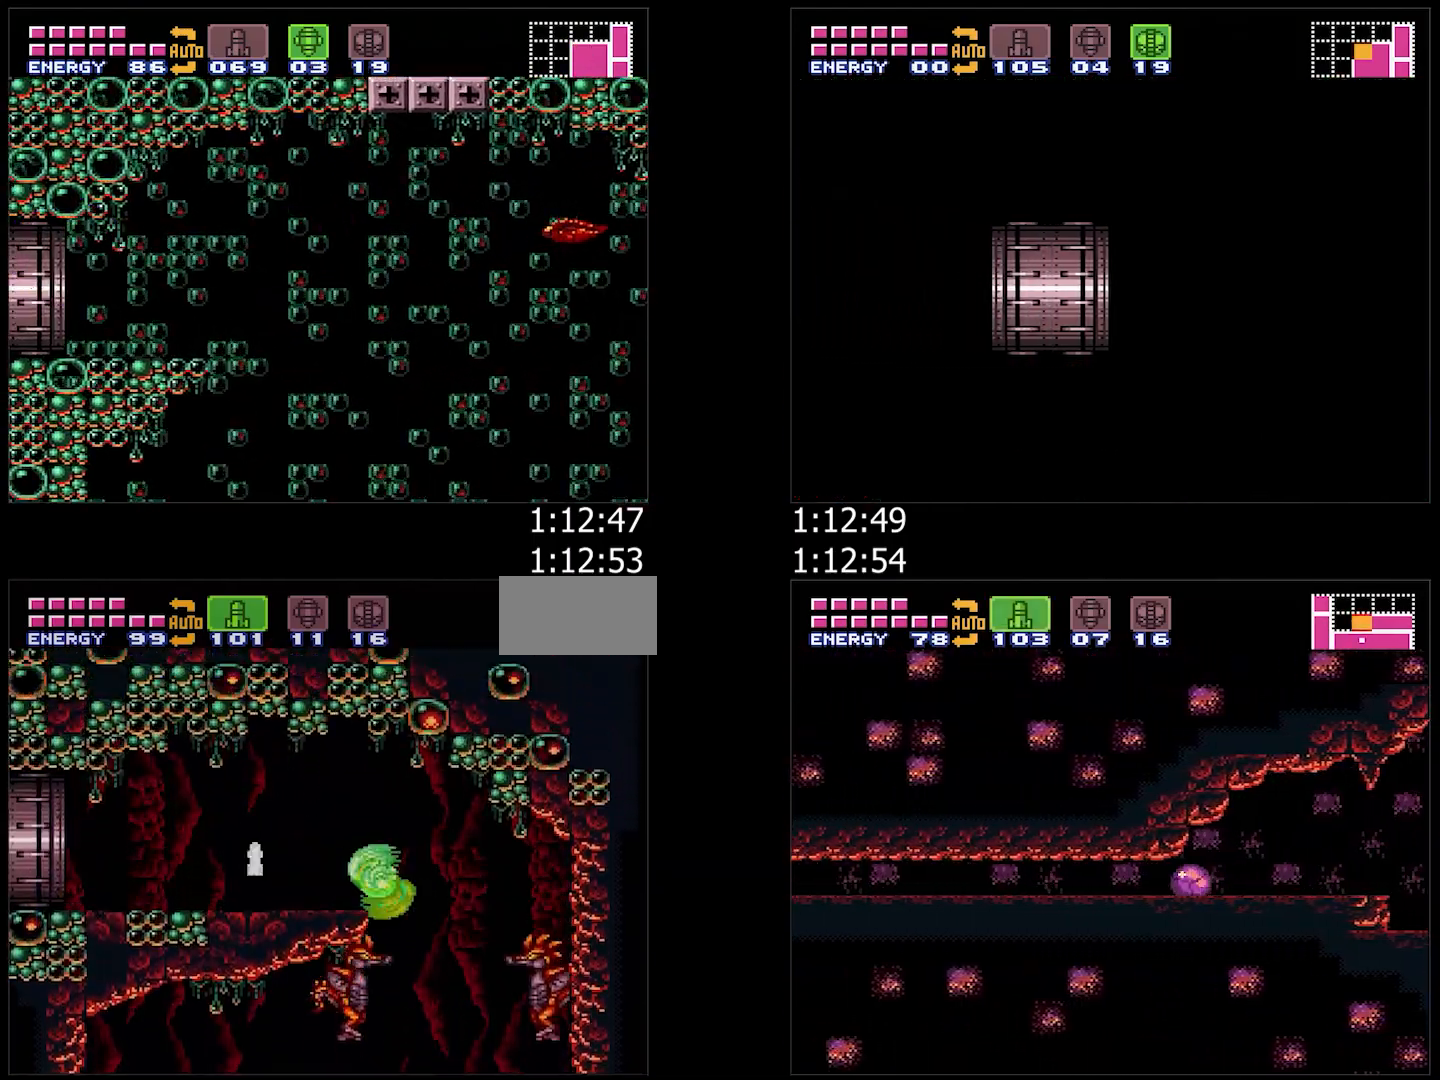
{"buttons": ["A", "DPAD_LEFT"], "events": [[33, "B", "up"], [33, "L1", "down"], [150, "L1", "up"]]}
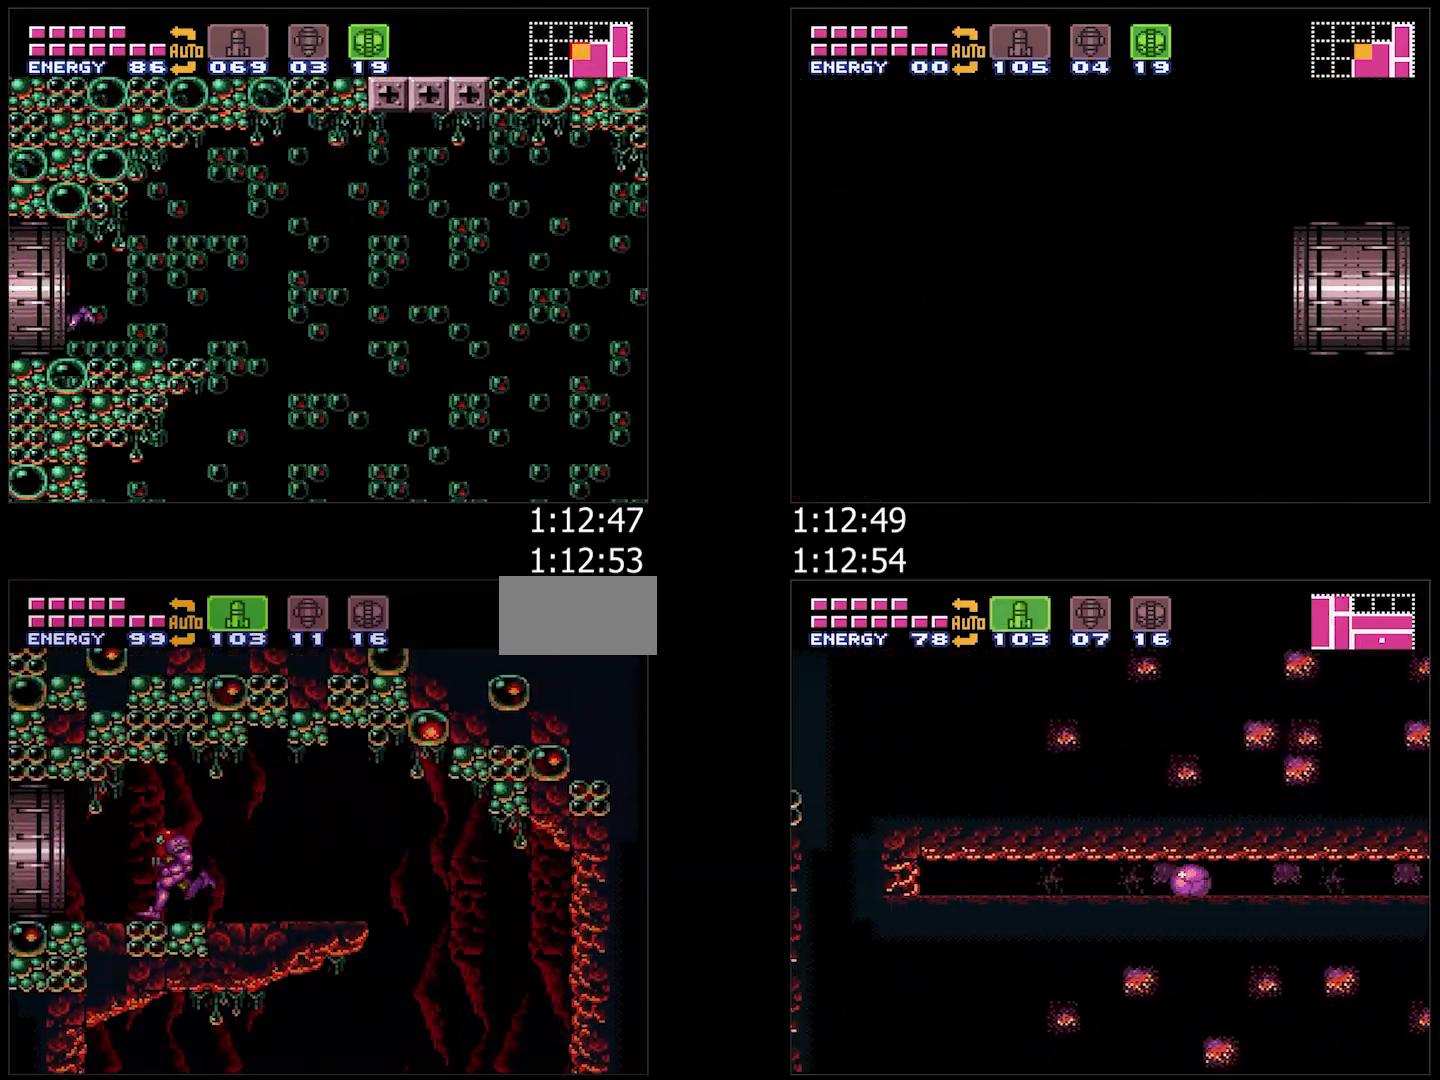
{"buttons": ["A", "DPAD_LEFT"], "events": []}
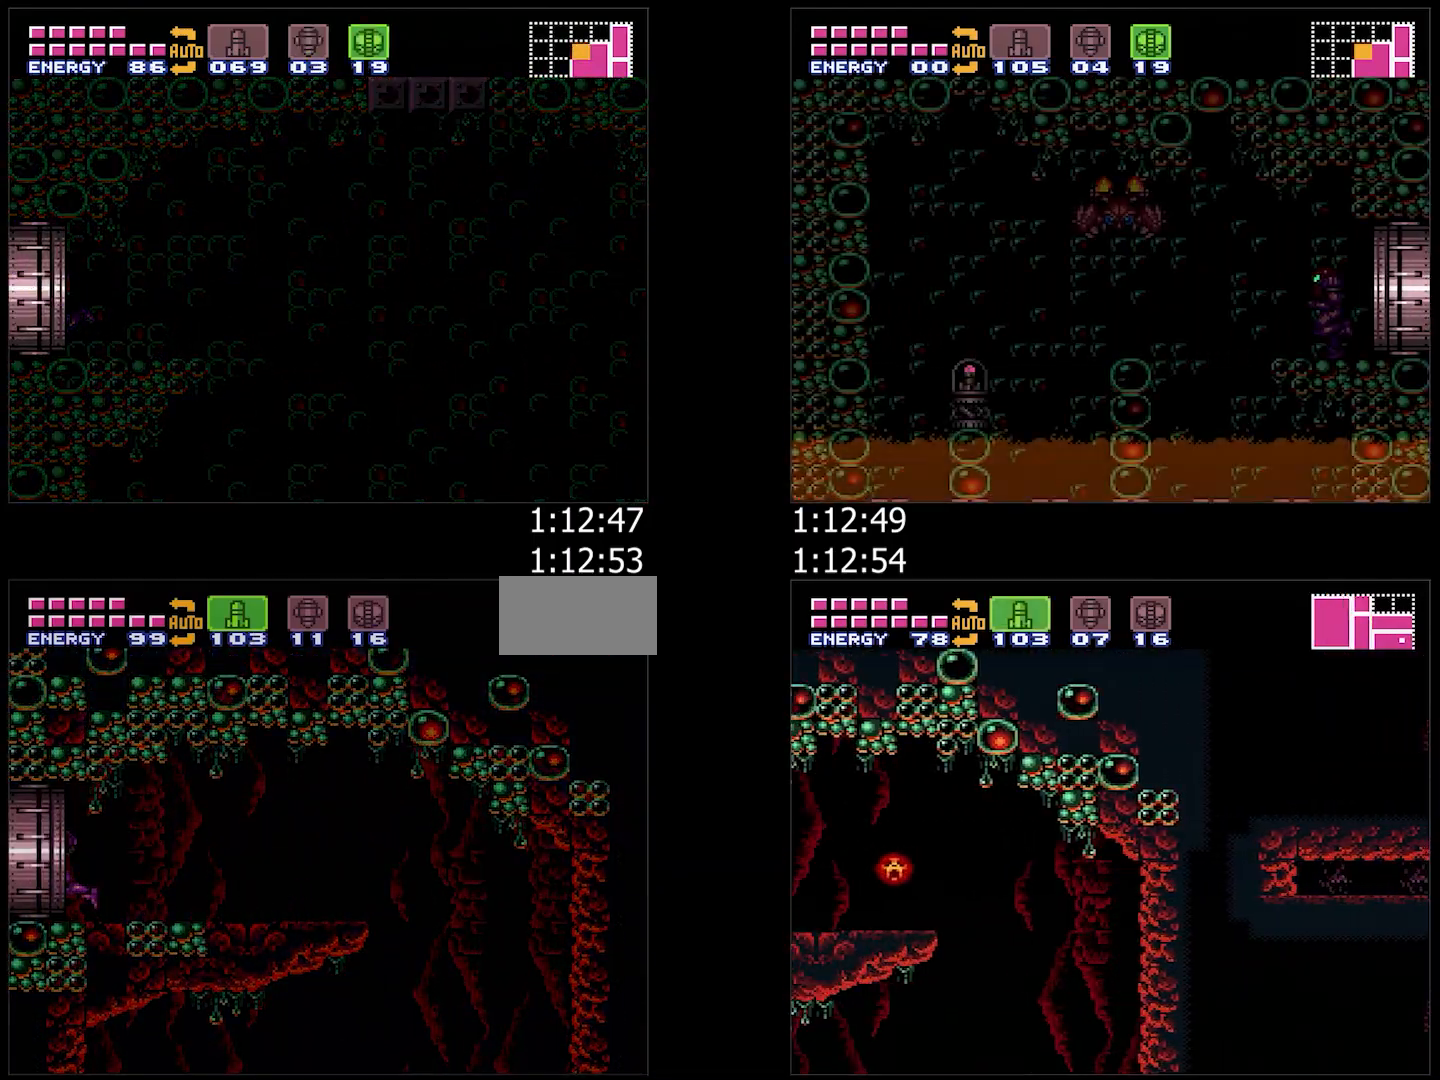
{"buttons": ["A"], "events": [[167, "DPAD_LEFT", "up"], [267, "DPAD_LEFT", "down"], [483, "DPAD_LEFT", "up"]]}
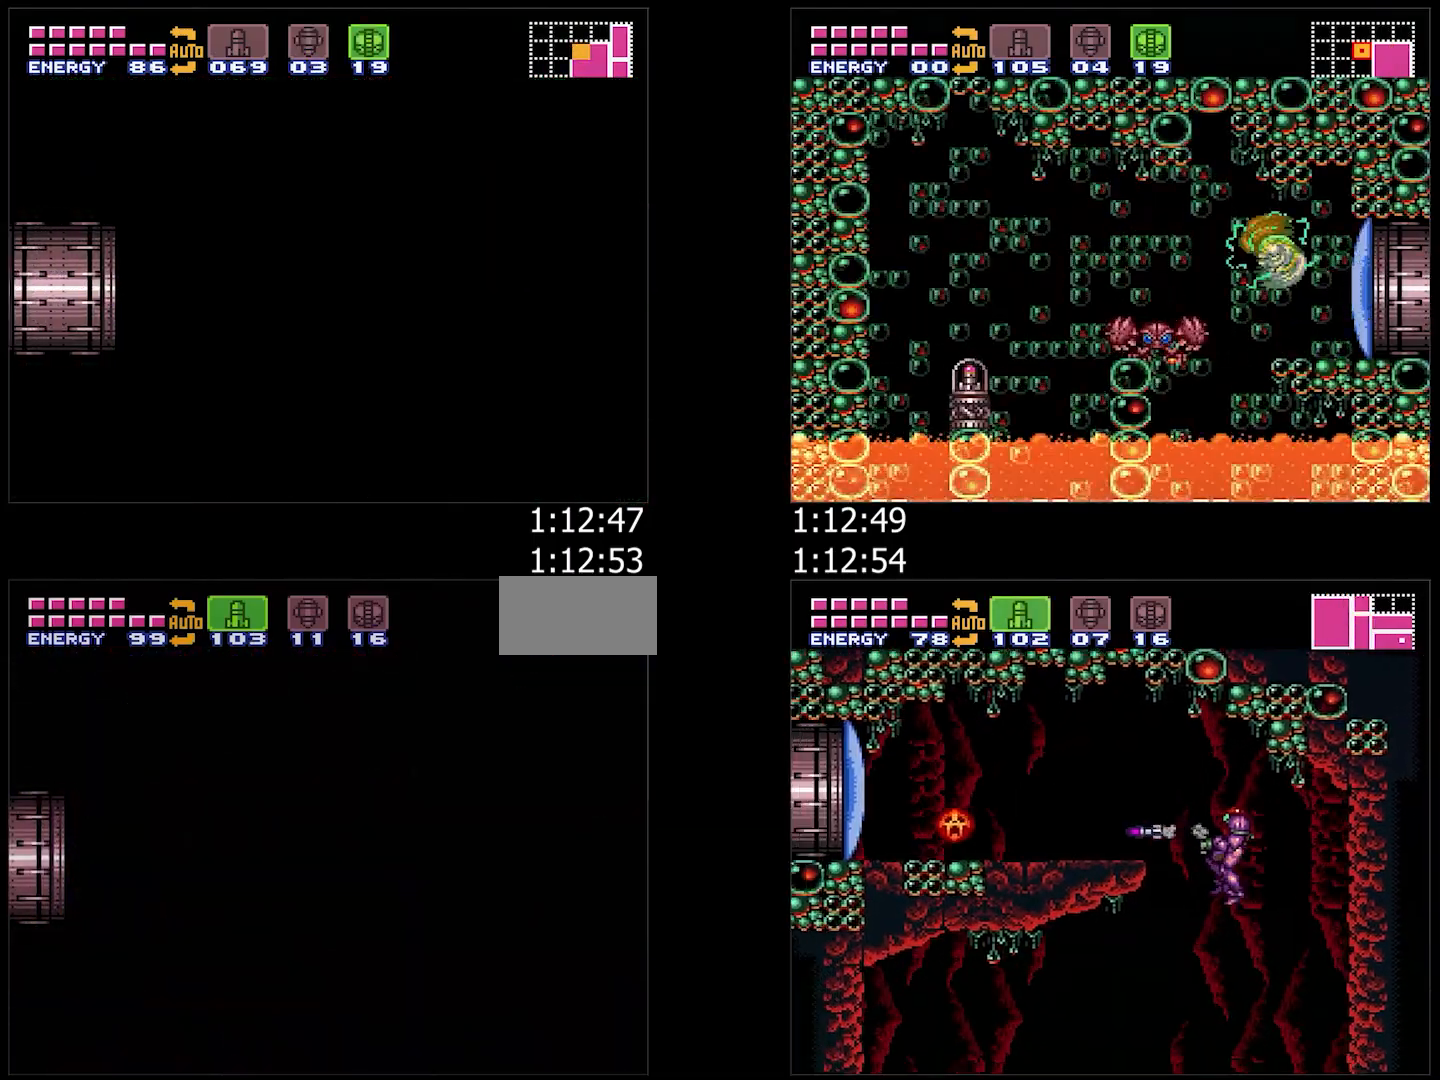
{"buttons": ["A", "DPAD_LEFT"], "events": [[67, "DPAD_LEFT", "down"], [217, "A", "up"], [217, "DPAD_LEFT", "up"], [300, "A", "down"], [300, "DPAD_LEFT", "down"]]}
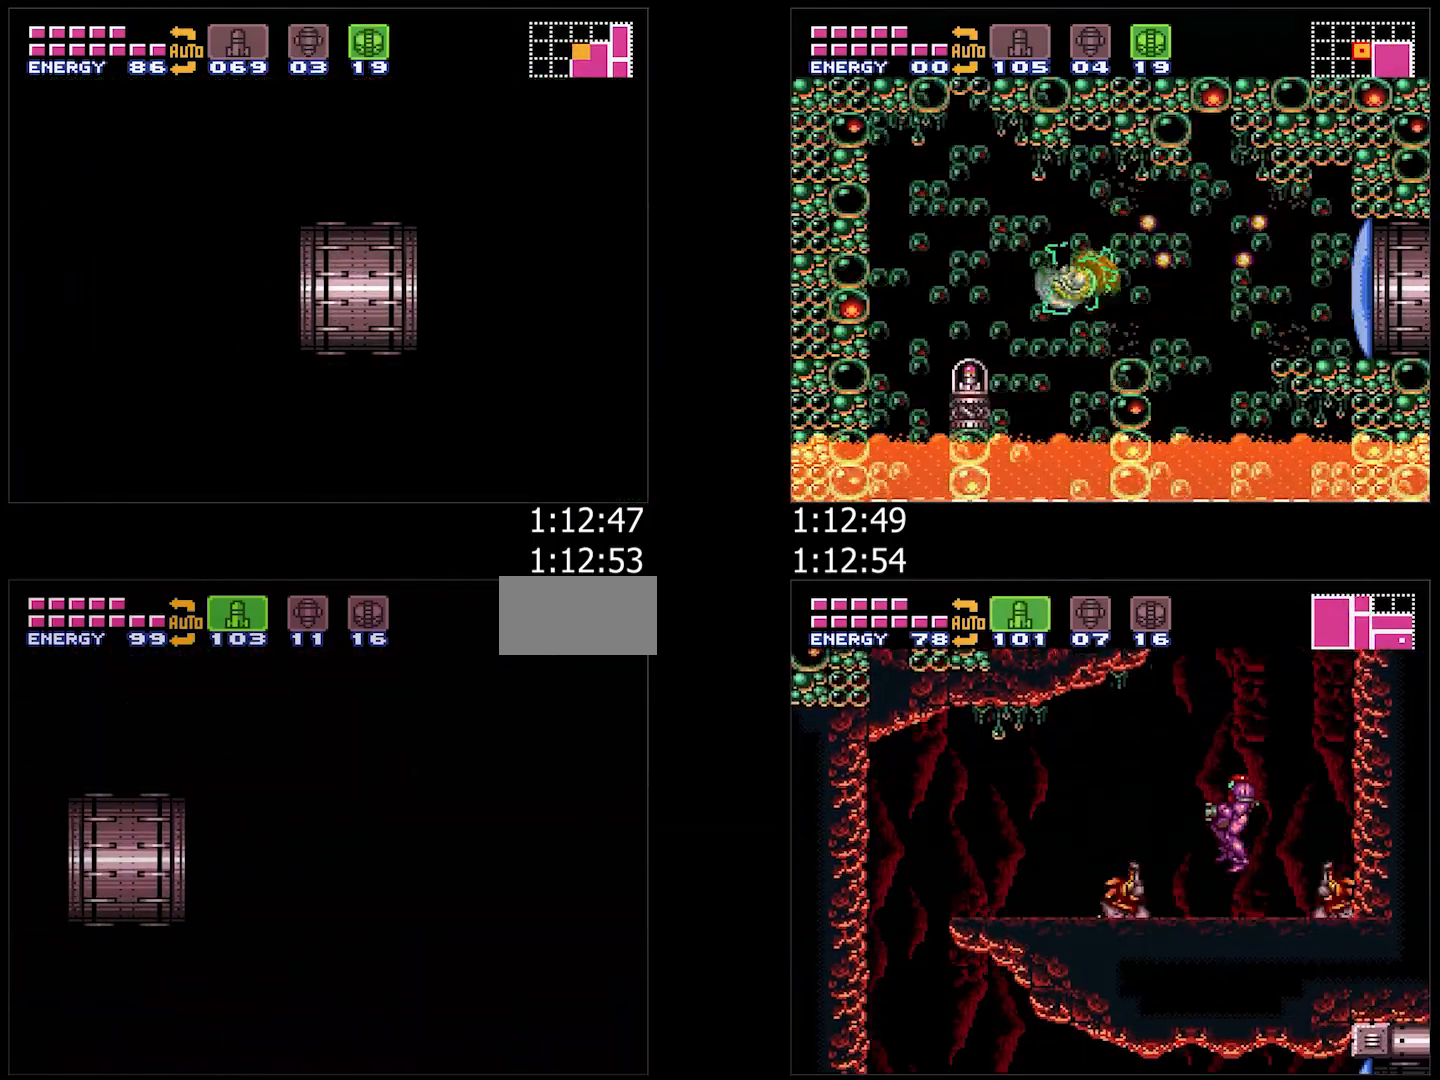
{"buttons": ["A", "Y", "L1", "DPAD_LEFT"], "events": [[183, "Y", "down"], [233, "Y", "up"], [350, "Y", "down"], [400, "Y", "up"], [483, "Y", "down"], [500, "L1", "down"]]}
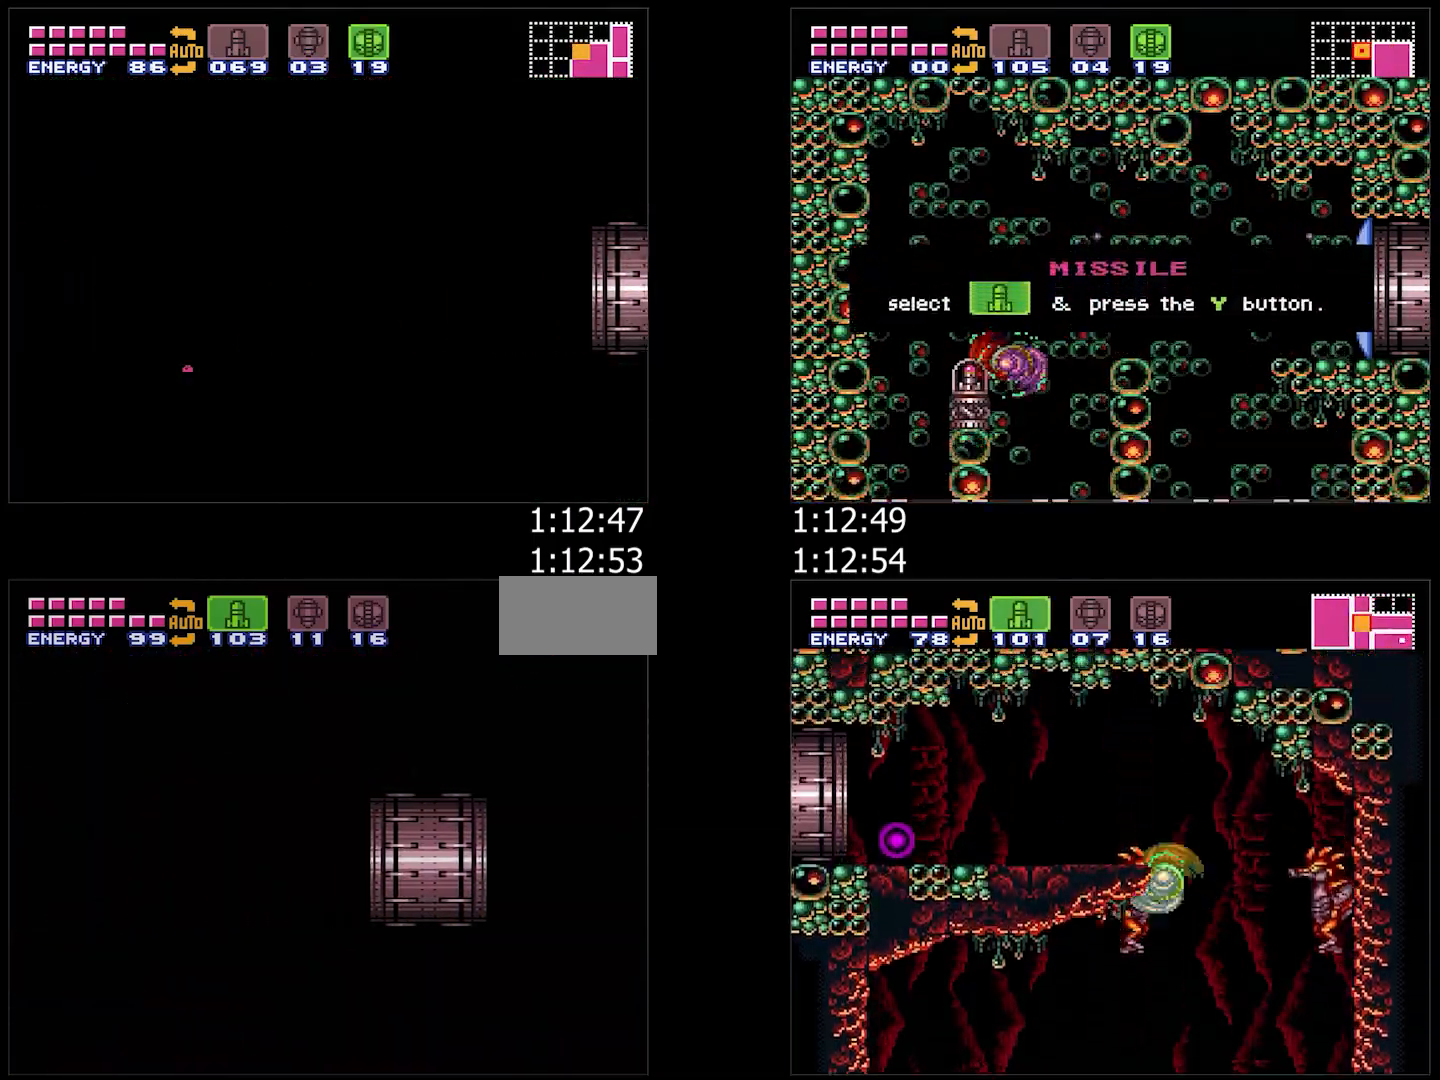
{"buttons": ["A", "Y", "L1", "DPAD_LEFT"], "events": [[67, "Y", "up"], [117, "L1", "up"], [150, "Y", "down"], [200, "Y", "up"], [300, "Y", "down"], [367, "Y", "up"], [467, "L1", "down"], [467, "Y", "down"]]}
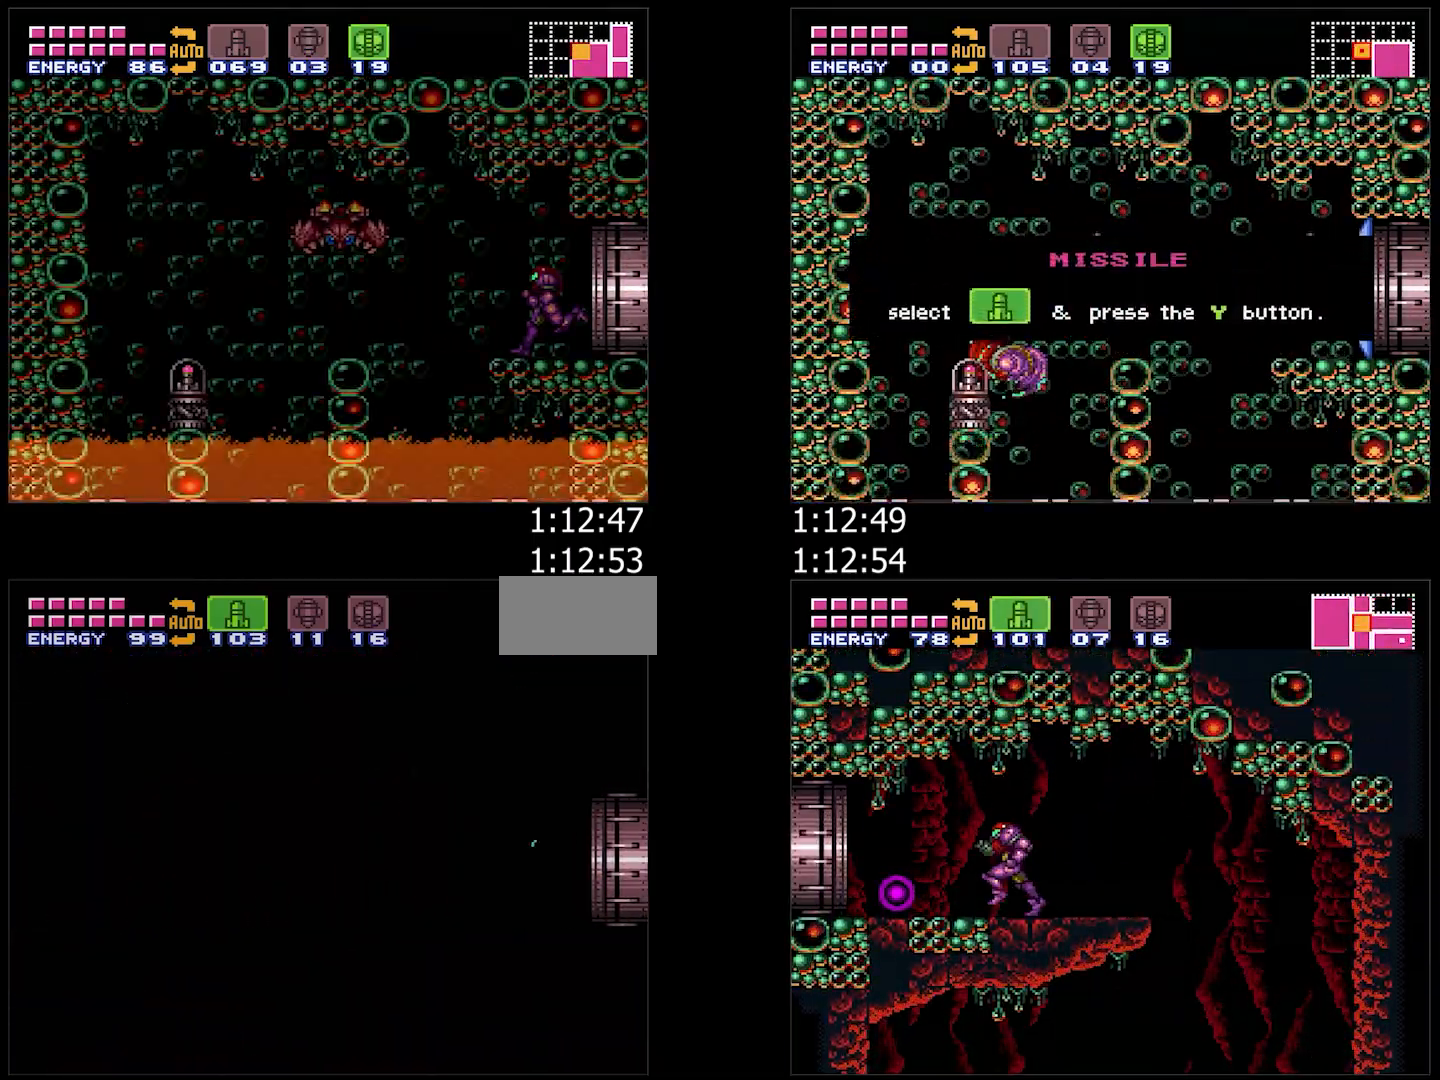
{"buttons": ["A", "DPAD_LEFT"], "events": [[17, "Y", "up"], [83, "L1", "up"], [133, "Y", "down"], [183, "L1", "down"], [217, "Y", "up"], [283, "L1", "up"]]}
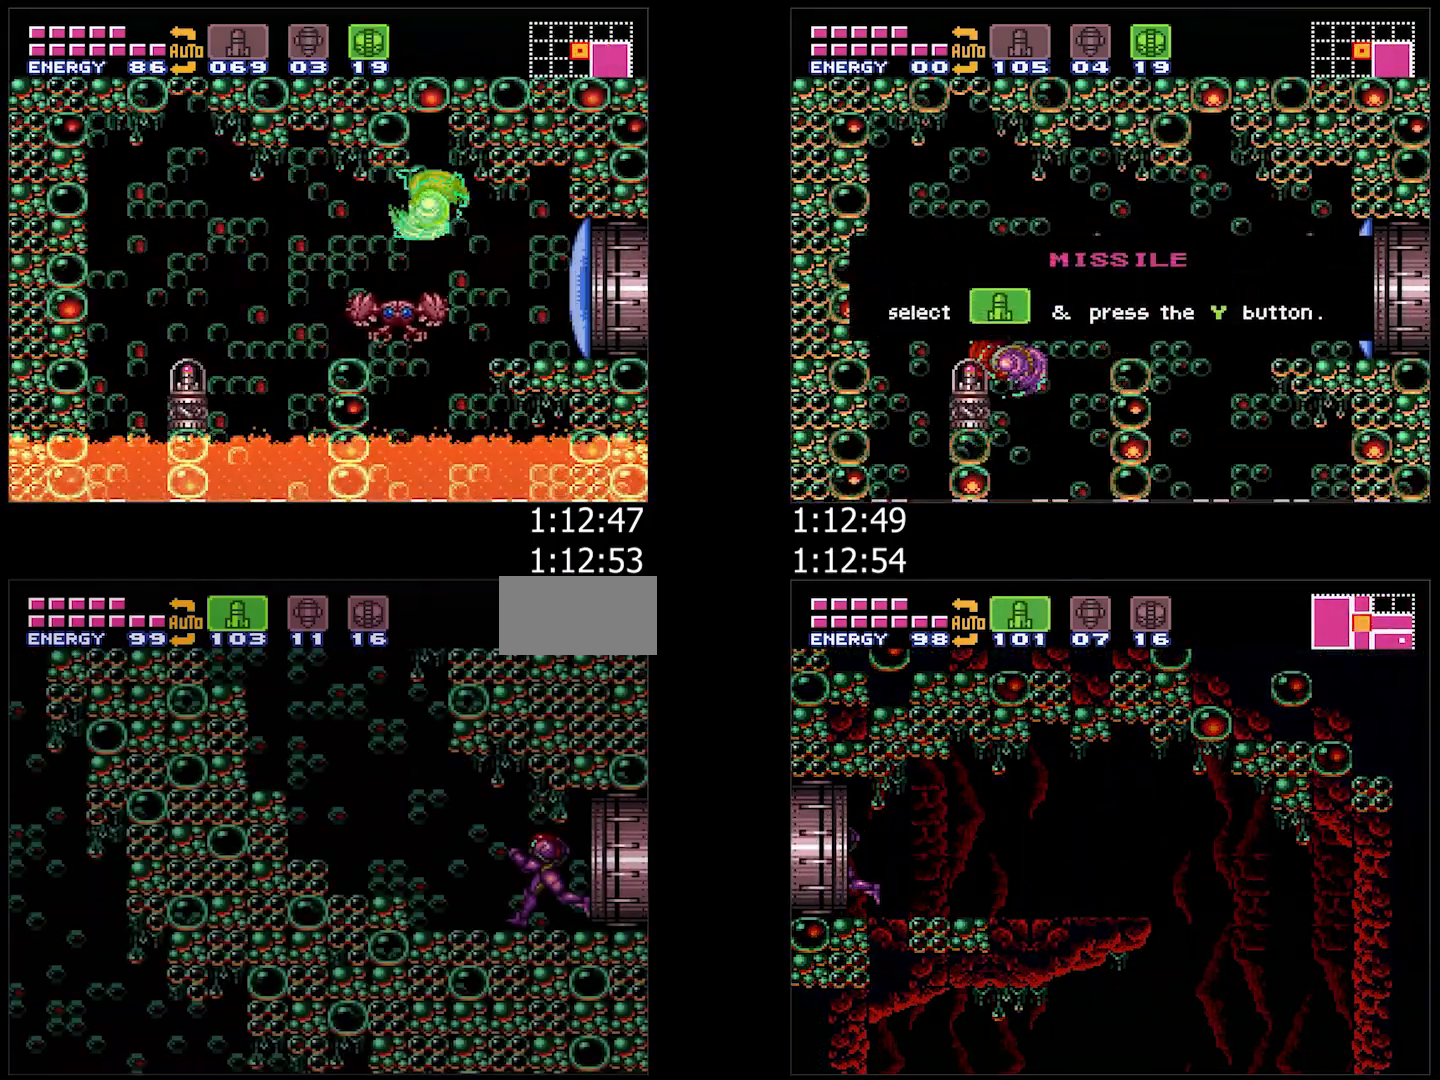
{"buttons": ["A", "B", "DPAD_LEFT"], "events": [[183, "B", "down"]]}
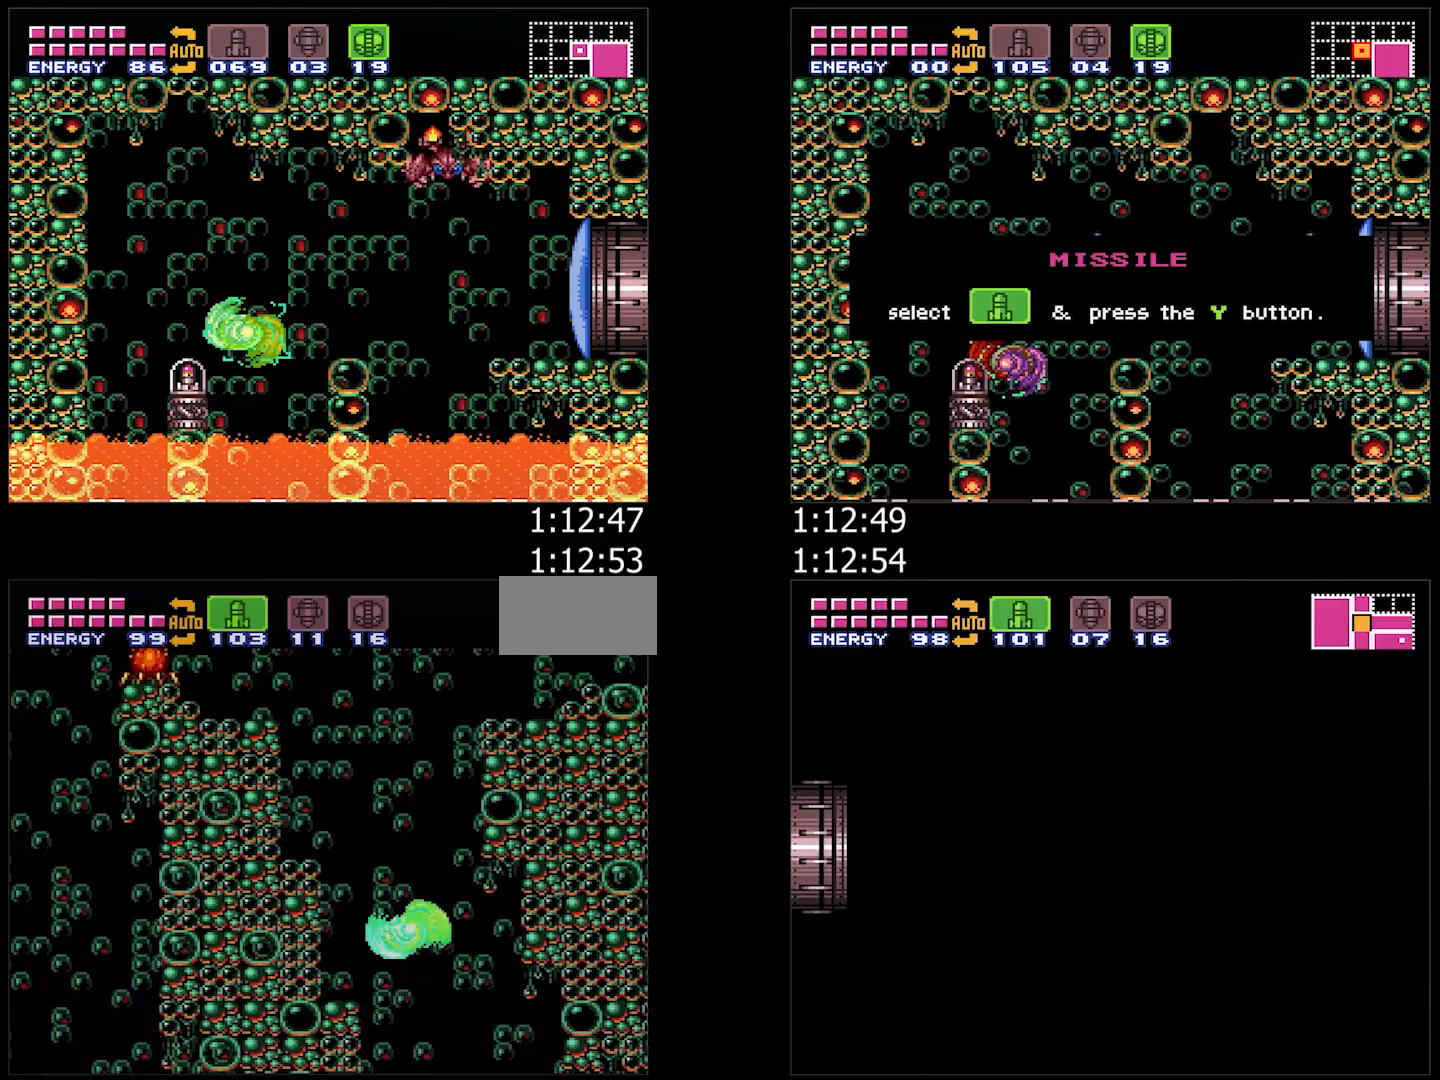
{"buttons": ["A", "B", "Y", "DPAD_LEFT"], "events": [[467, "Y", "down"]]}
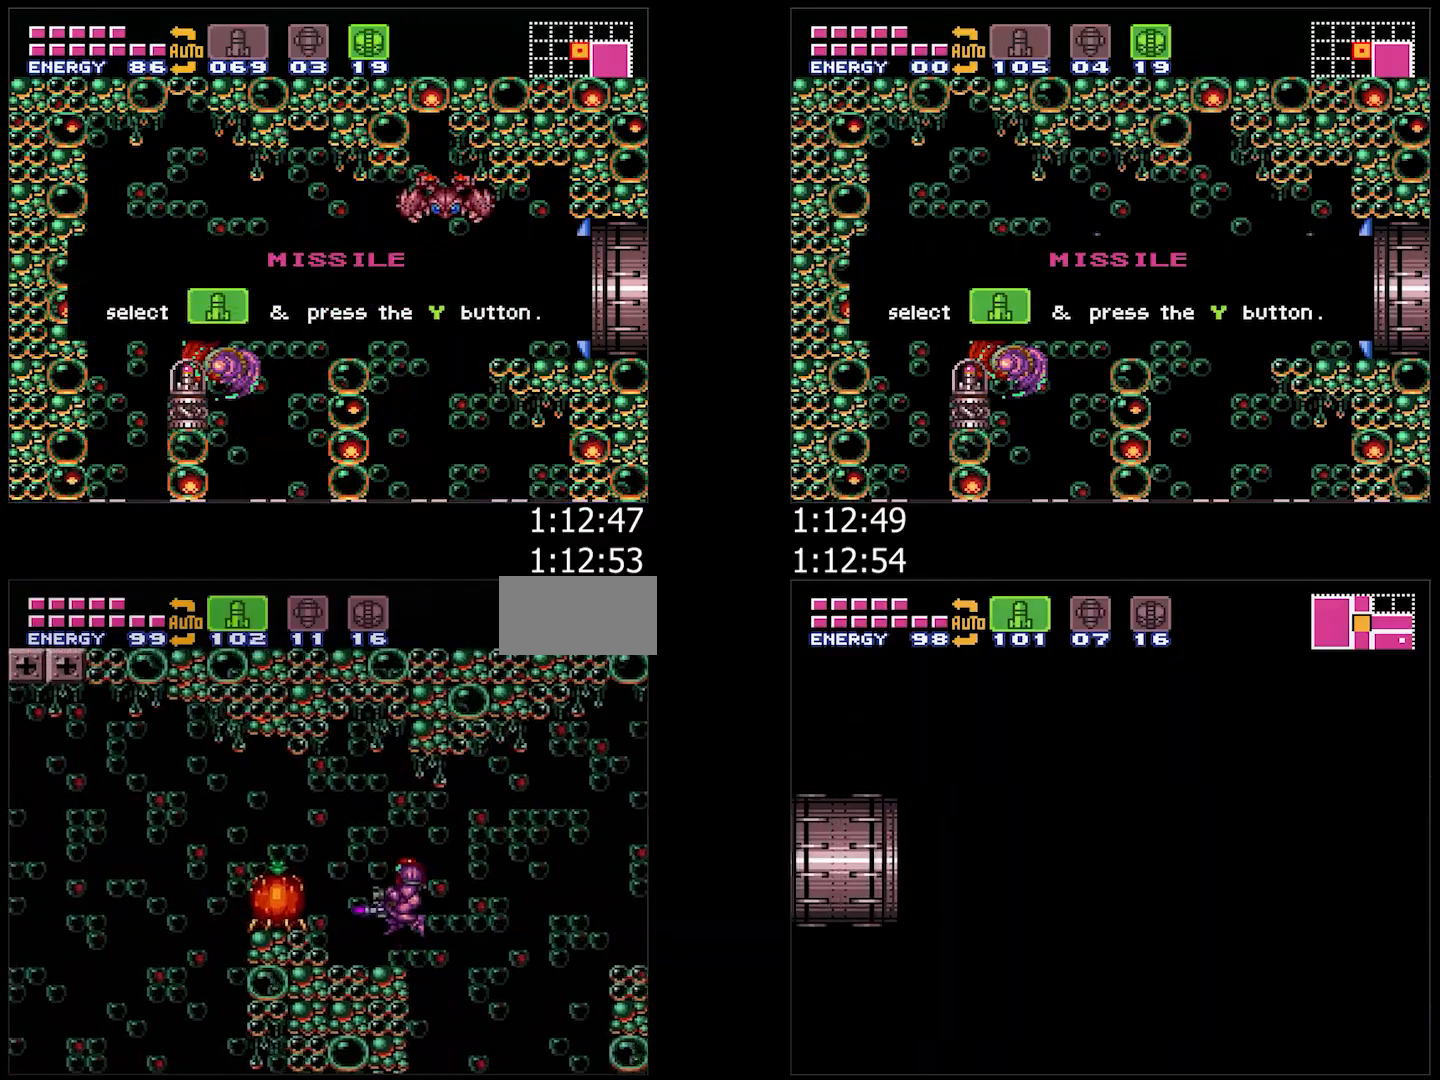
{"buttons": ["A", "B", "DPAD_LEFT"], "events": [[17, "B", "up"], [83, "DPAD_LEFT", "up"], [83, "Y", "up"], [183, "DPAD_LEFT", "down"], [367, "B", "down"]]}
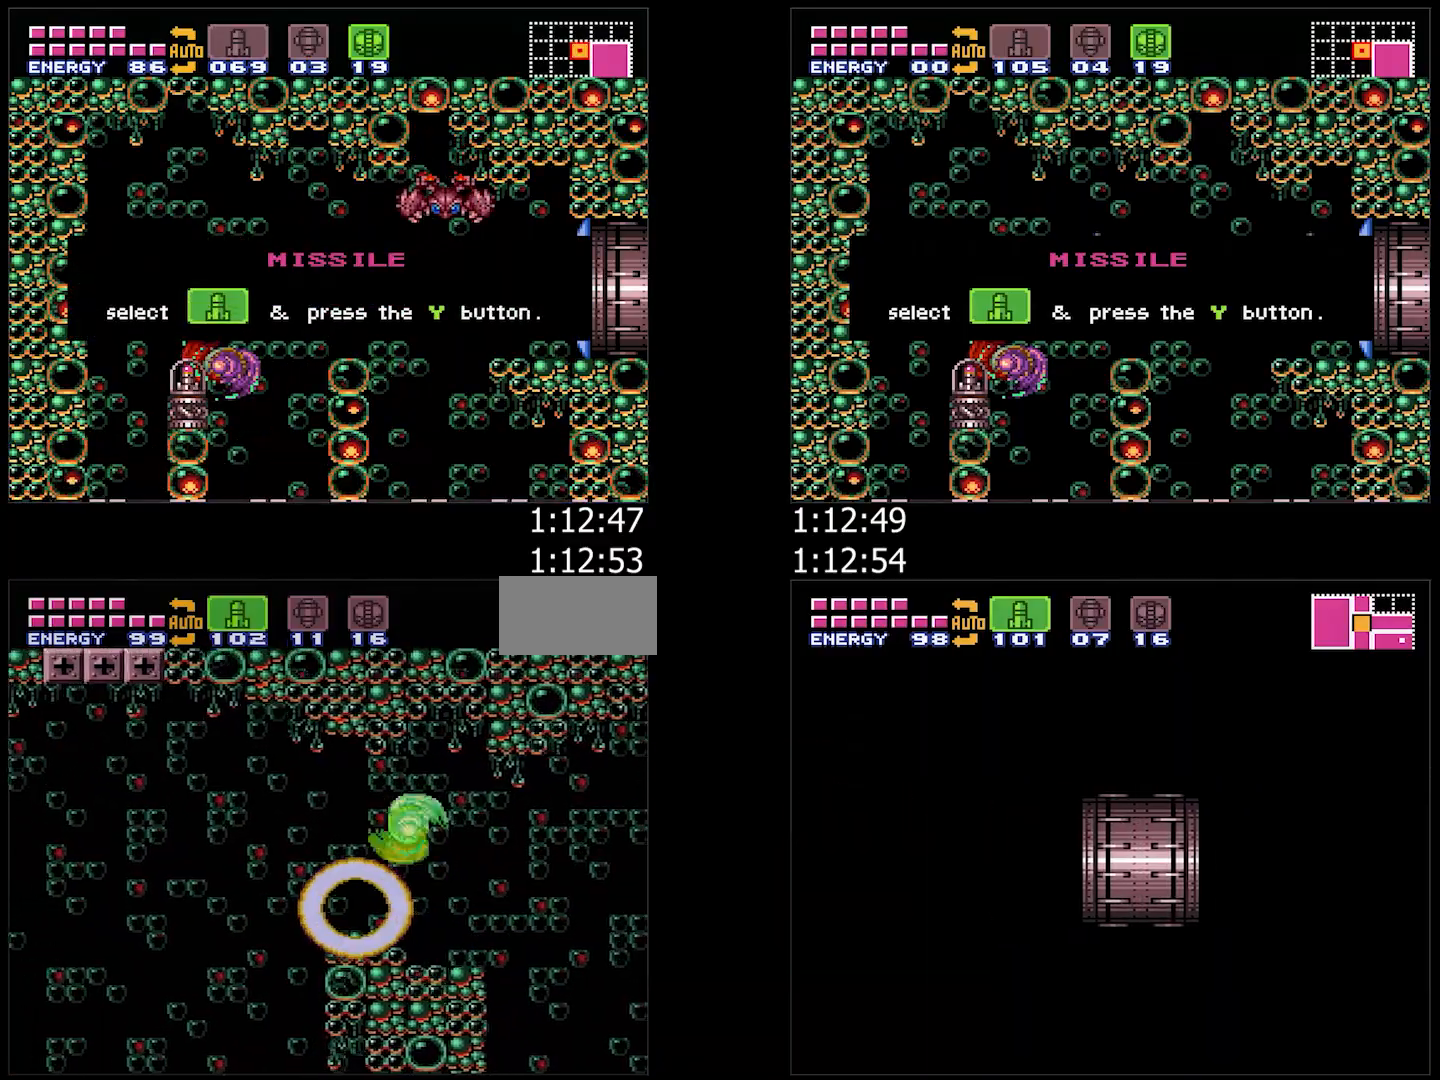
{"buttons": ["A", "B", "Y", "DPAD_LEFT"], "events": [[17, "B", "up"], [83, "X", "down"], [167, "X", "up"], [417, "B", "down"], [450, "Y", "down"]]}
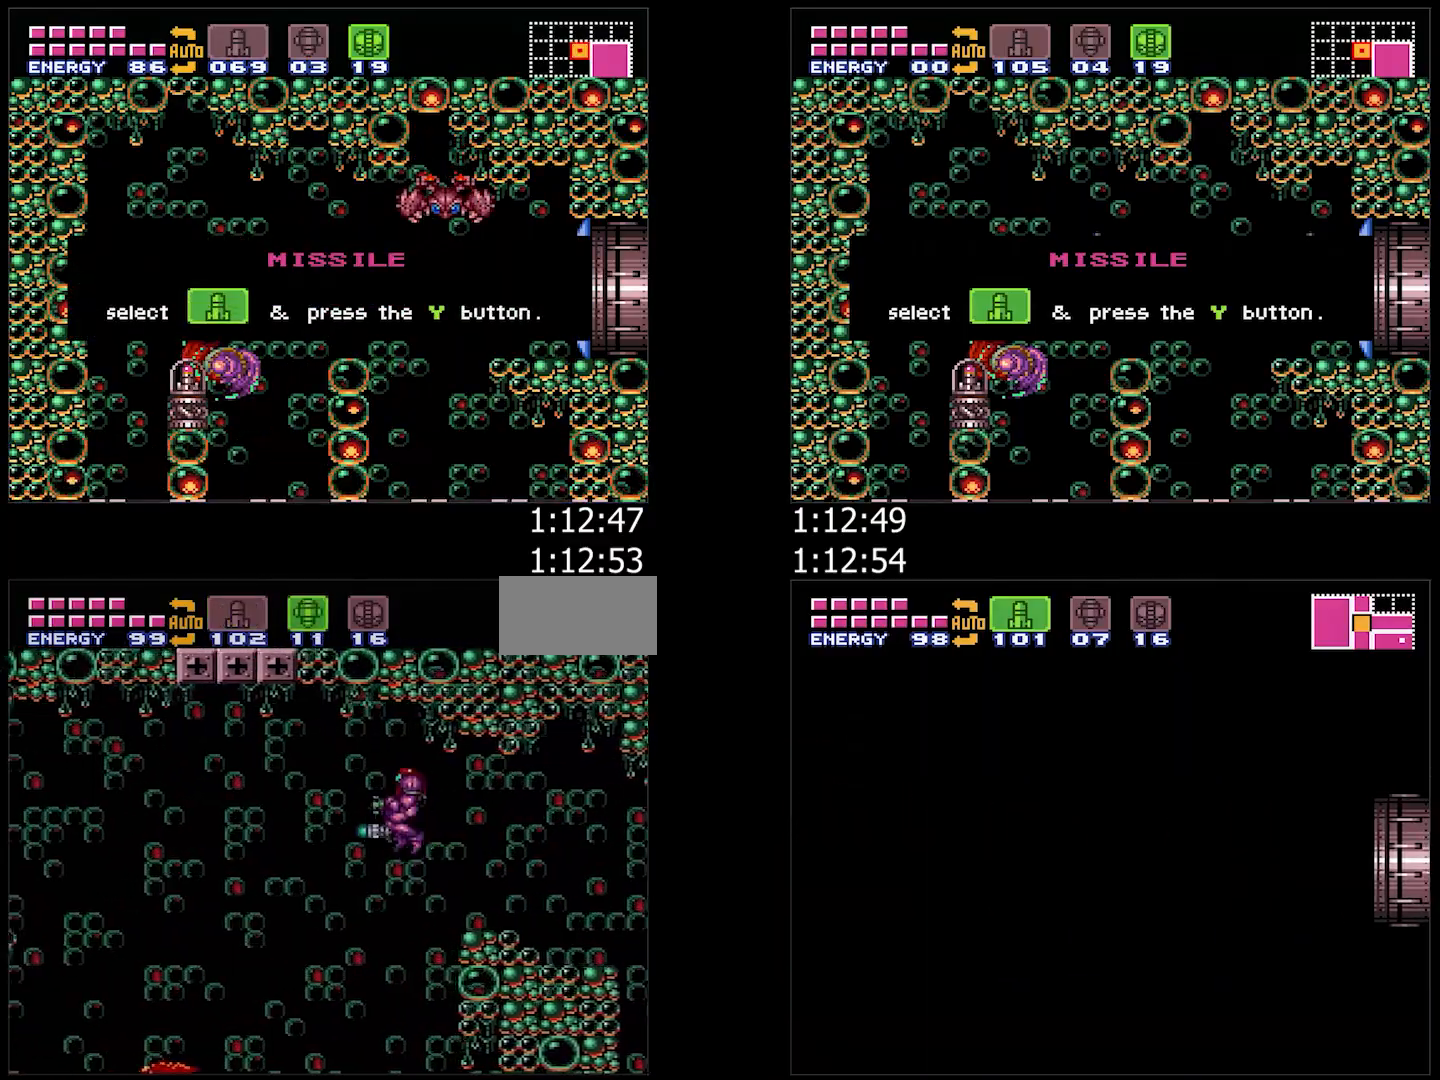
{"buttons": ["A", "B"], "events": [[50, "B", "up"], [50, "Y", "up"], [133, "B", "down"], [317, "DPAD_LEFT", "up"], [400, "DPAD_RIGHT", "down"], [467, "DPAD_RIGHT", "up"]]}
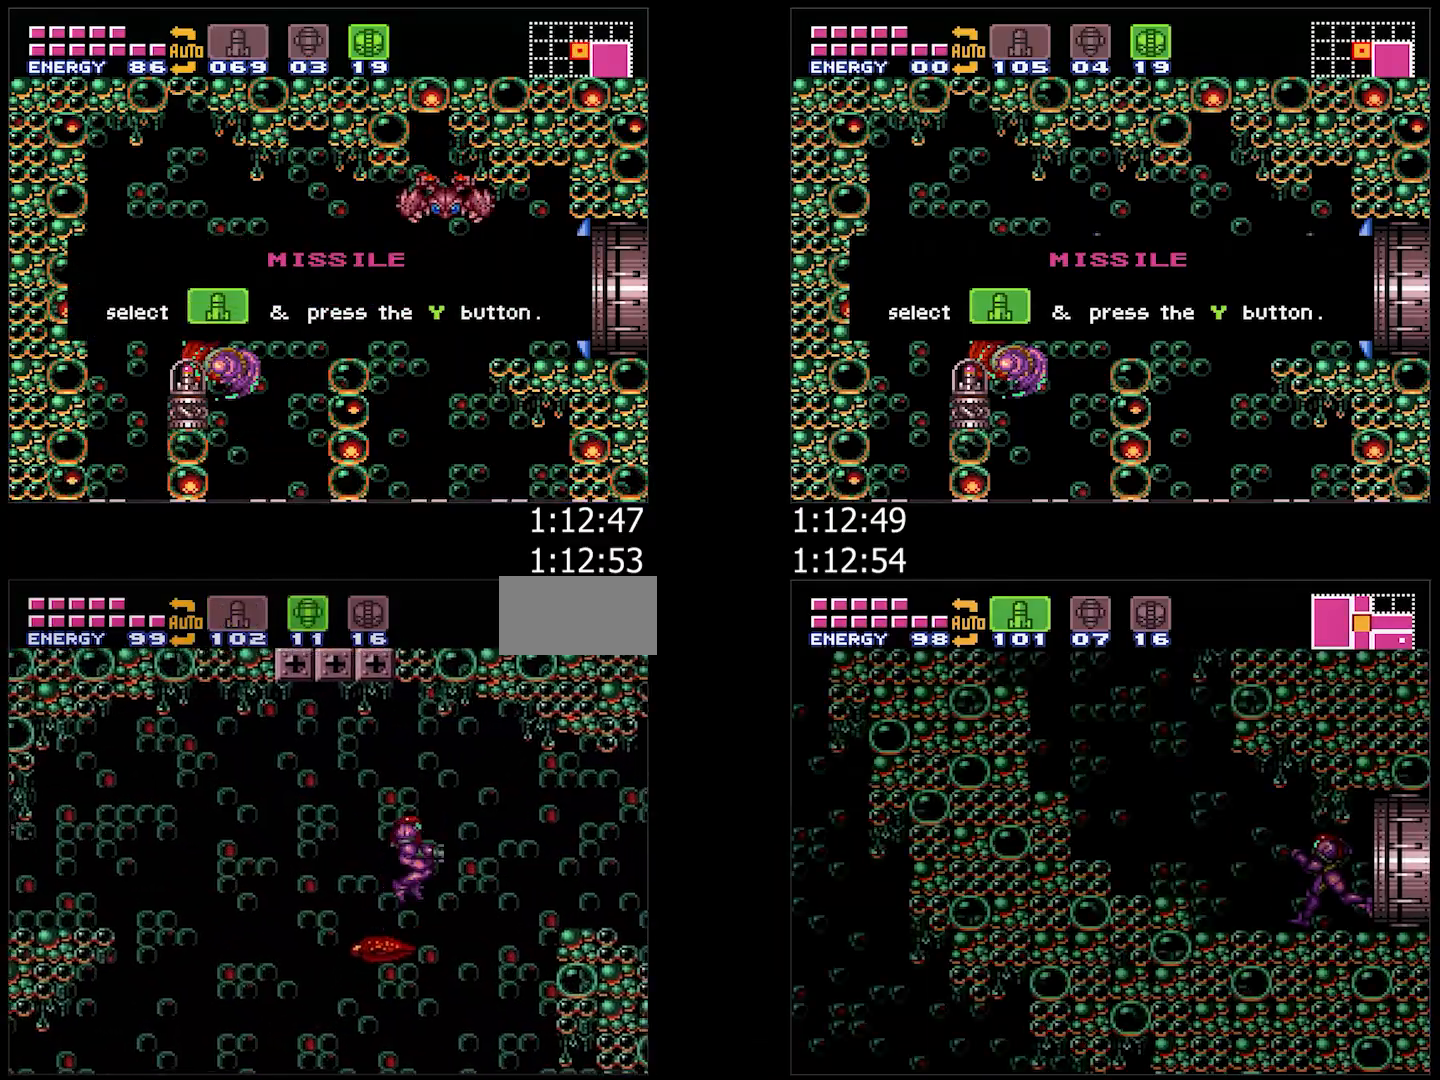
{"buttons": ["A", "B", "DPAD_LEFT"], "events": [[100, "DPAD_LEFT", "down"]]}
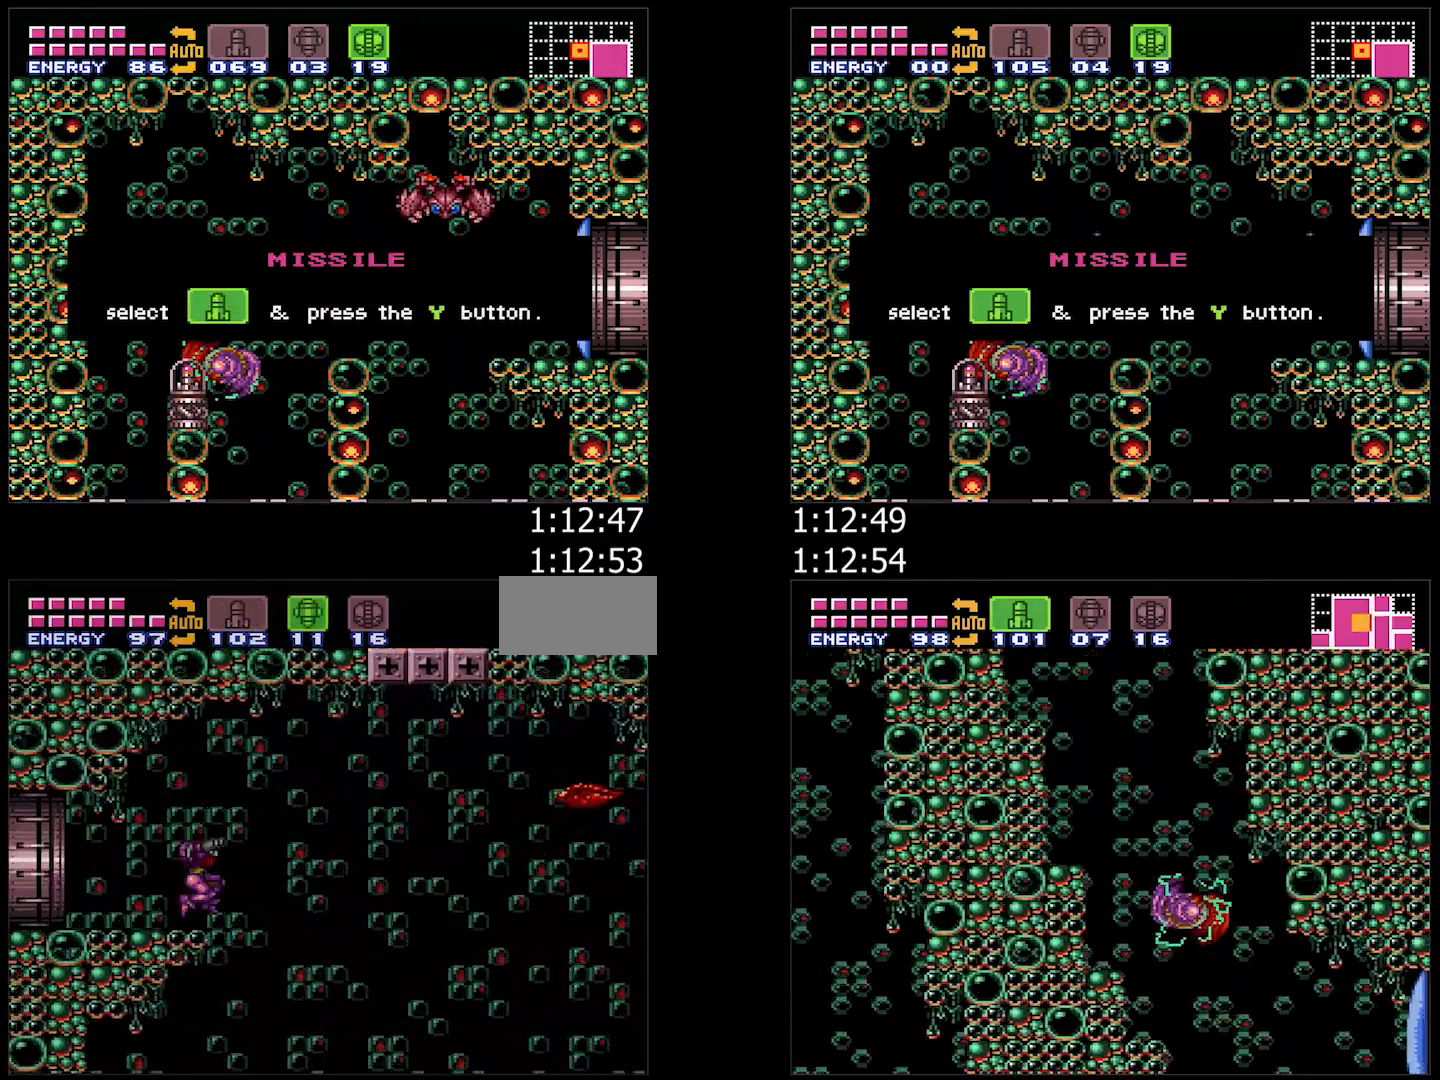
{"buttons": ["A", "DPAD_LEFT"], "events": [[133, "B", "up"], [167, "X", "down"], [267, "X", "up"]]}
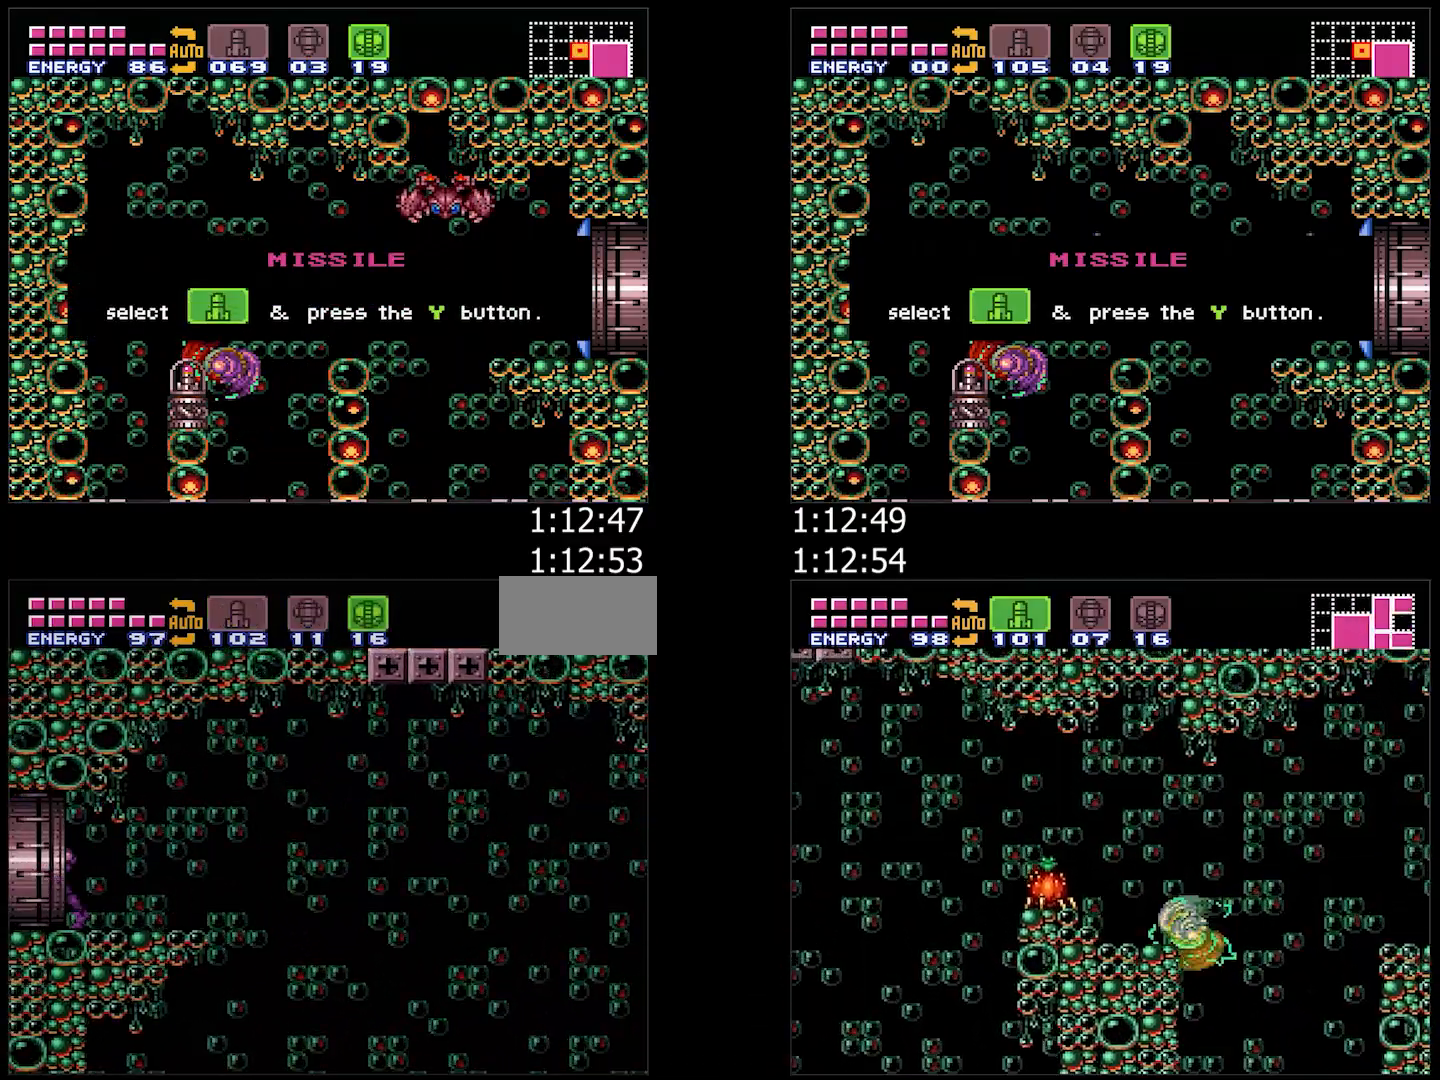
{"buttons": ["A", "DPAD_LEFT"], "events": [[133, "DPAD_LEFT", "up"], [233, "DPAD_LEFT", "down"]]}
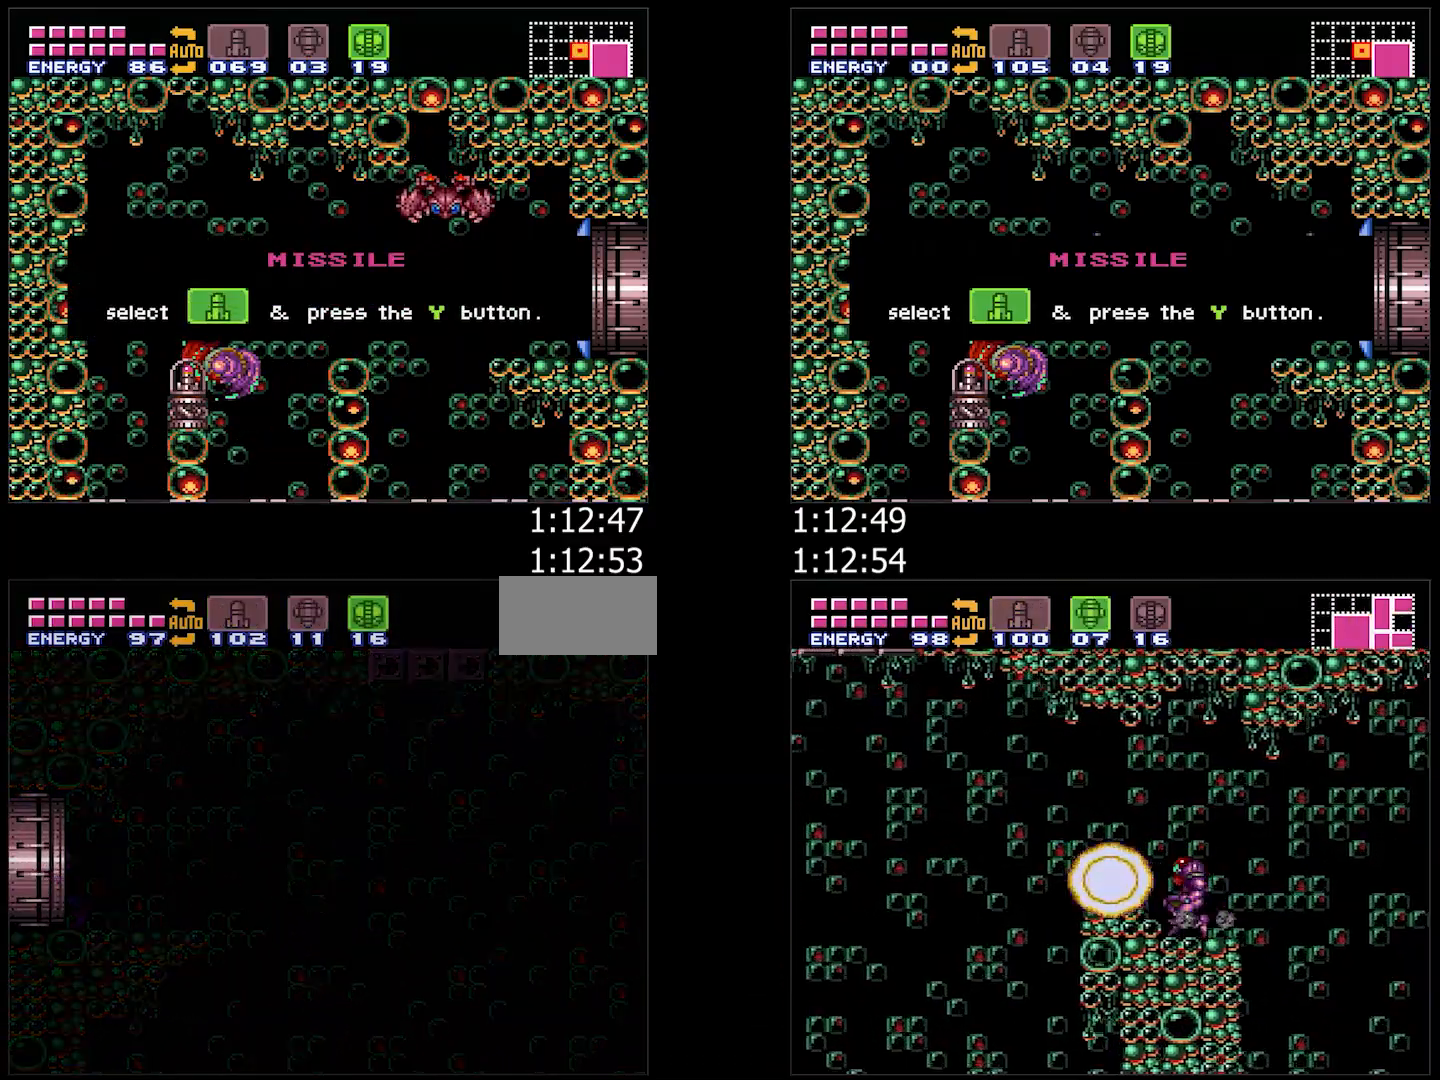
{"buttons": ["A", "Y", "DPAD_LEFT"], "events": [[133, "Y", "down"], [383, "Y", "up"], [483, "Y", "down"]]}
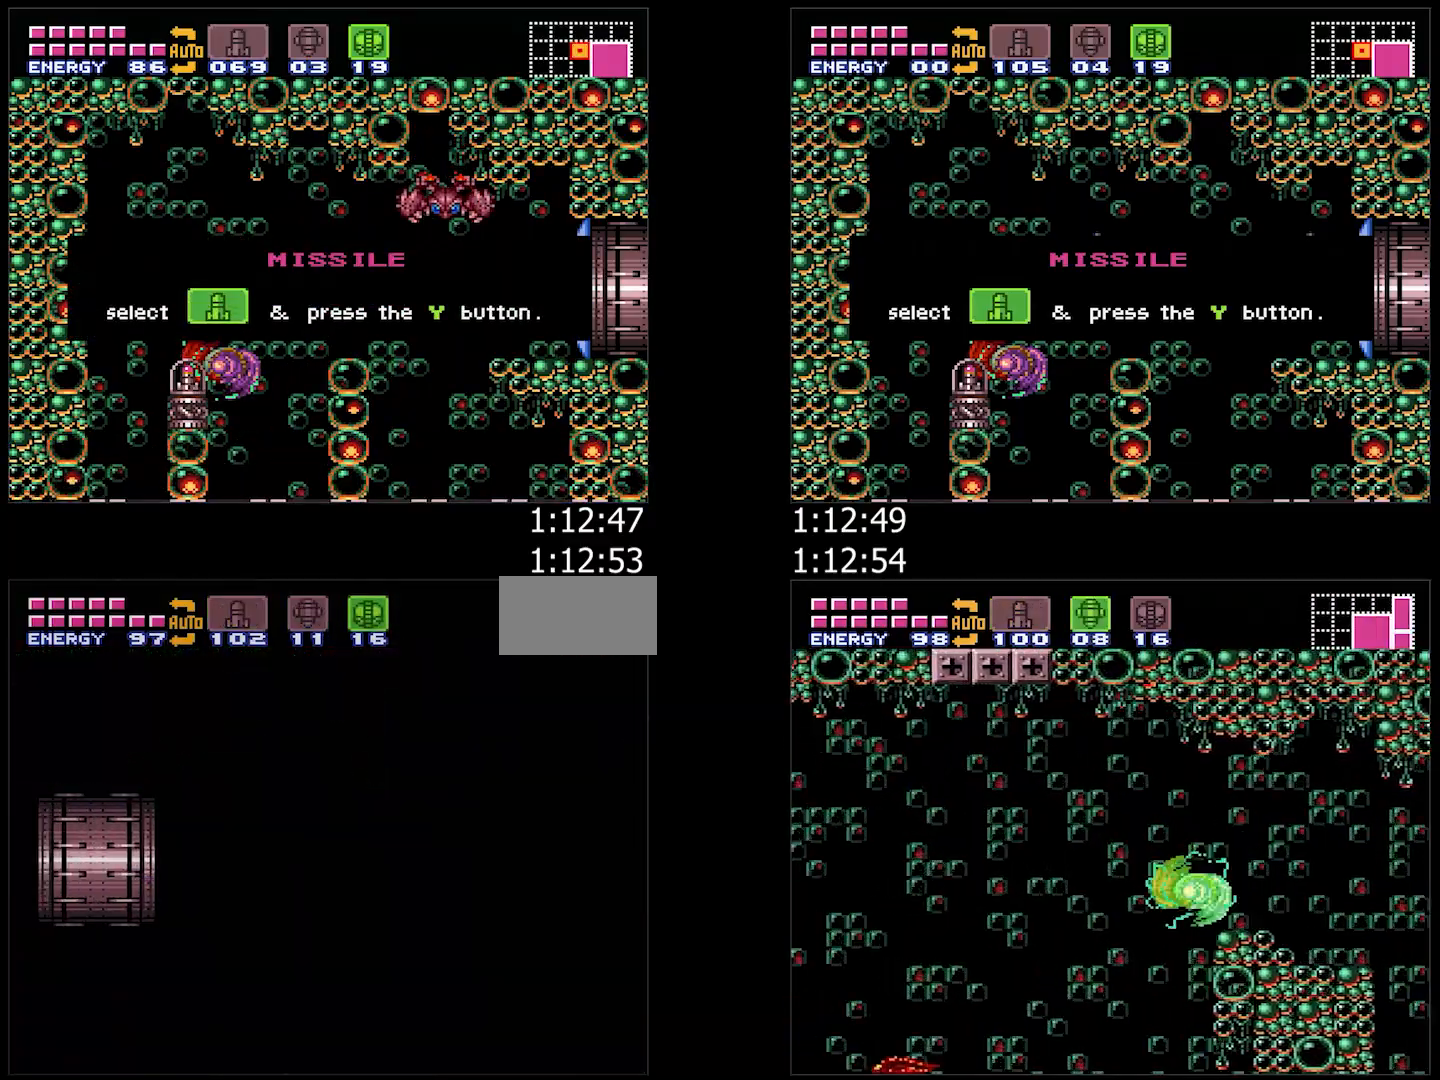
{"buttons": ["A", "Y", "DPAD_LEFT"], "events": [[50, "Y", "up"], [133, "Y", "down"], [200, "L1", "down"], [233, "Y", "up"], [283, "L1", "up"], [300, "Y", "down"], [367, "Y", "up"], [450, "Y", "down"]]}
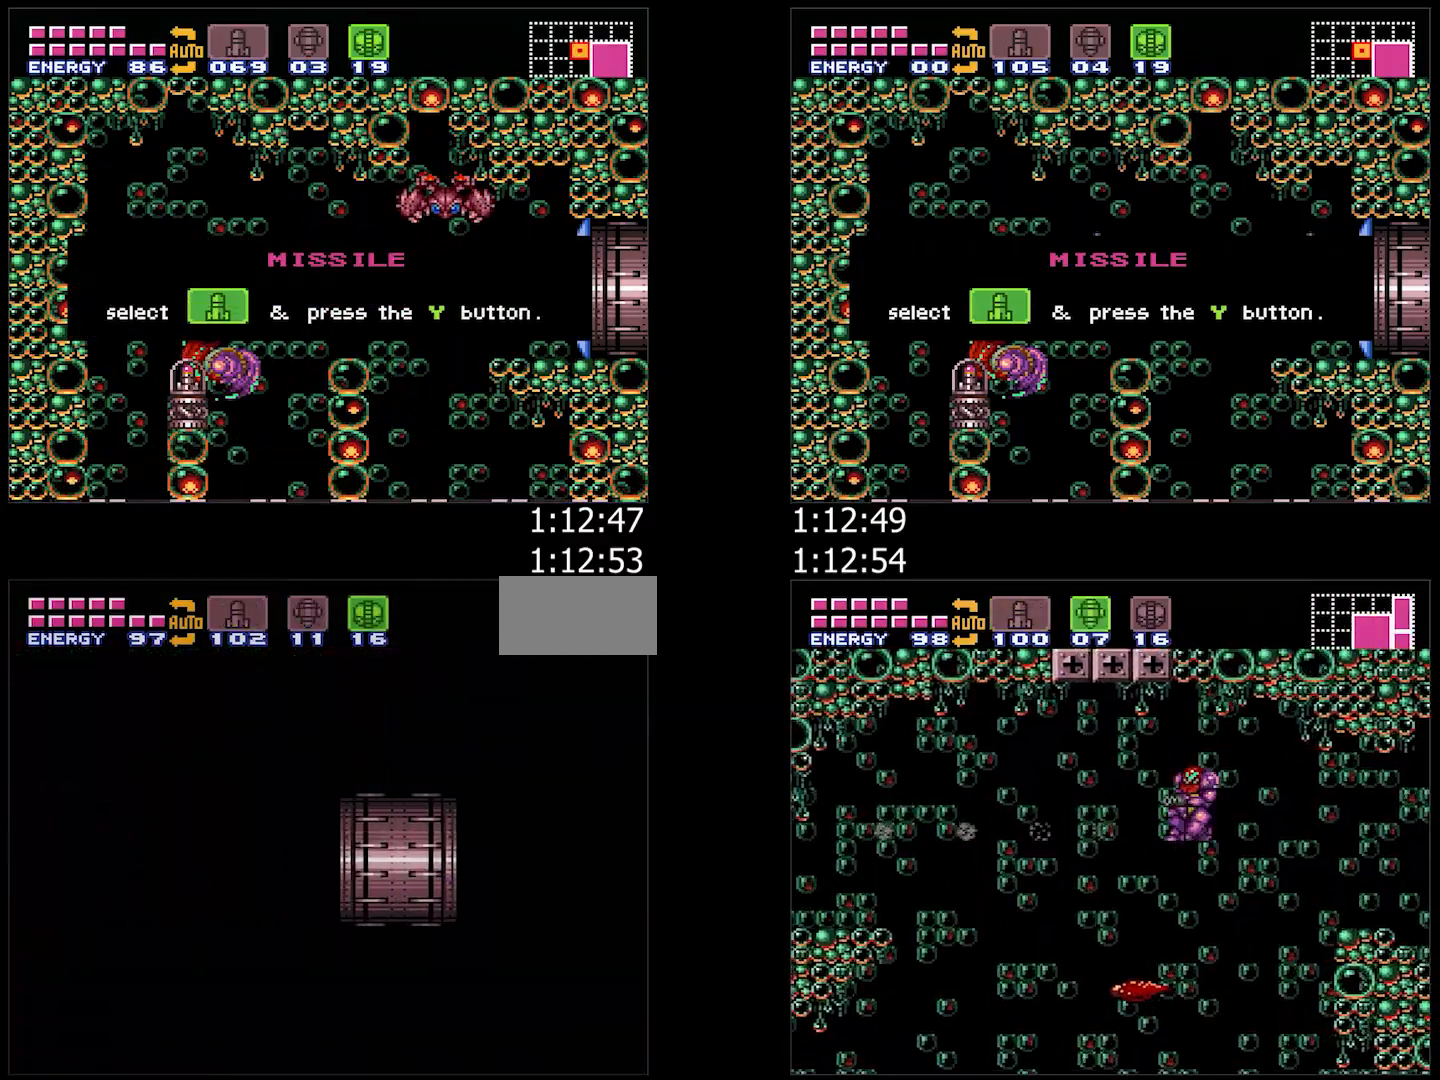
{"buttons": ["A", "L1", "DPAD_LEFT"], "events": [[33, "Y", "up"], [100, "Y", "down"], [167, "L1", "down"], [167, "Y", "up"], [250, "L1", "up"], [250, "Y", "down"], [333, "Y", "up"], [367, "L1", "down"], [417, "Y", "down"], [483, "Y", "up"]]}
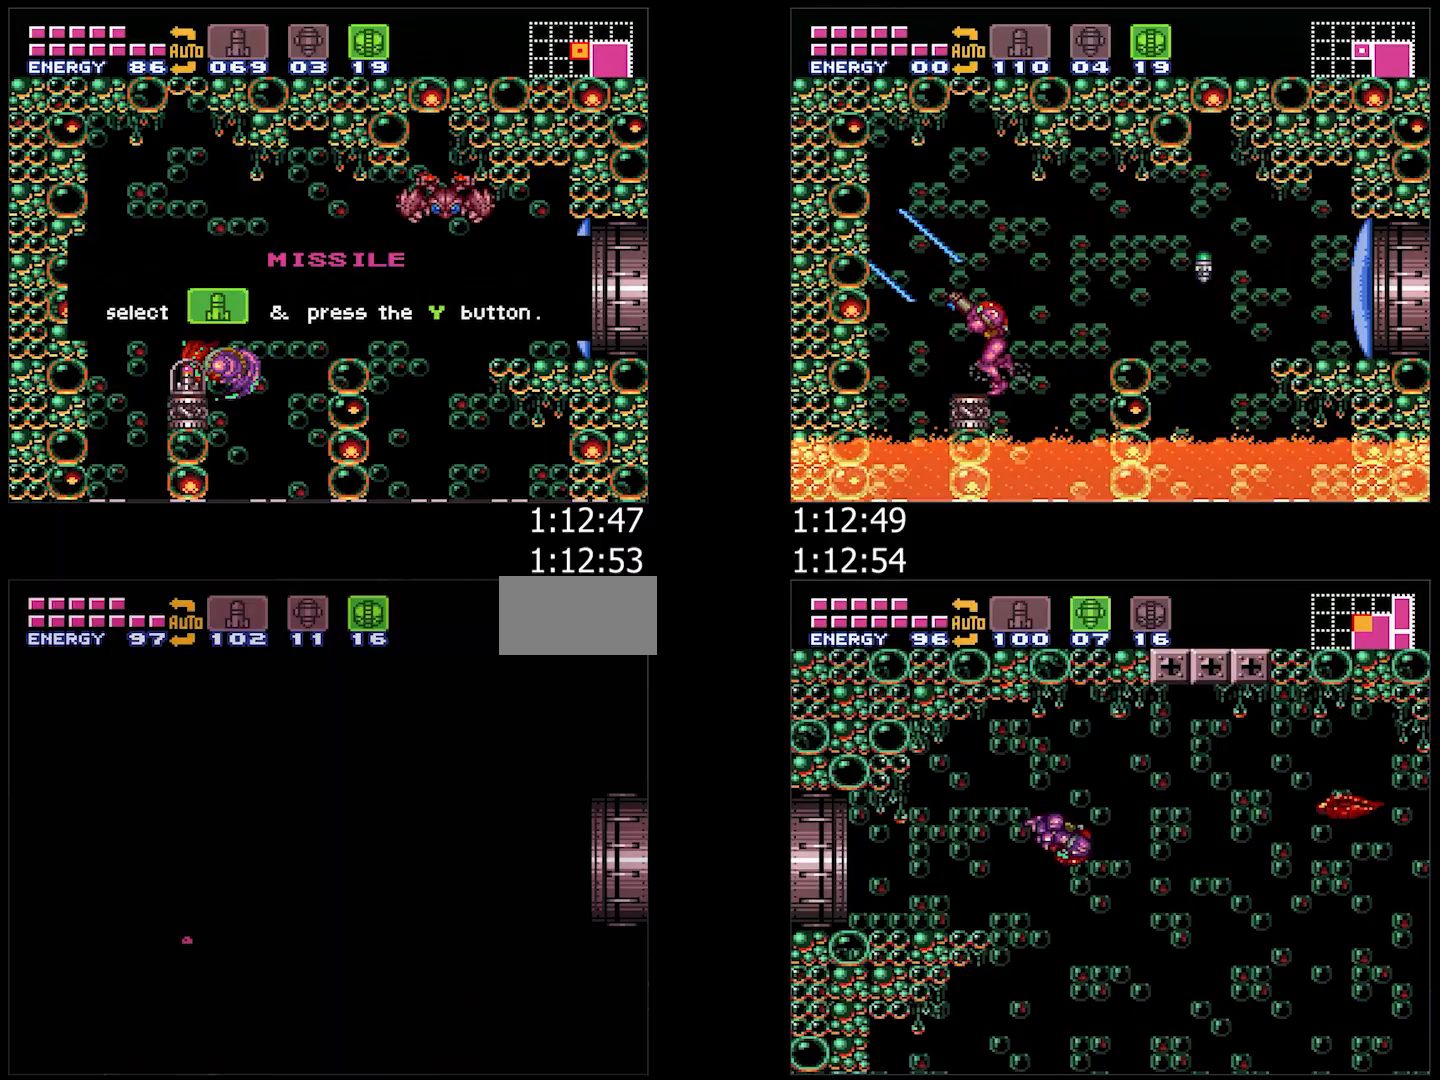
{"buttons": ["A", "DPAD_LEFT"], "events": [[17, "L1", "up"], [117, "Y", "down"], [217, "Y", "up"]]}
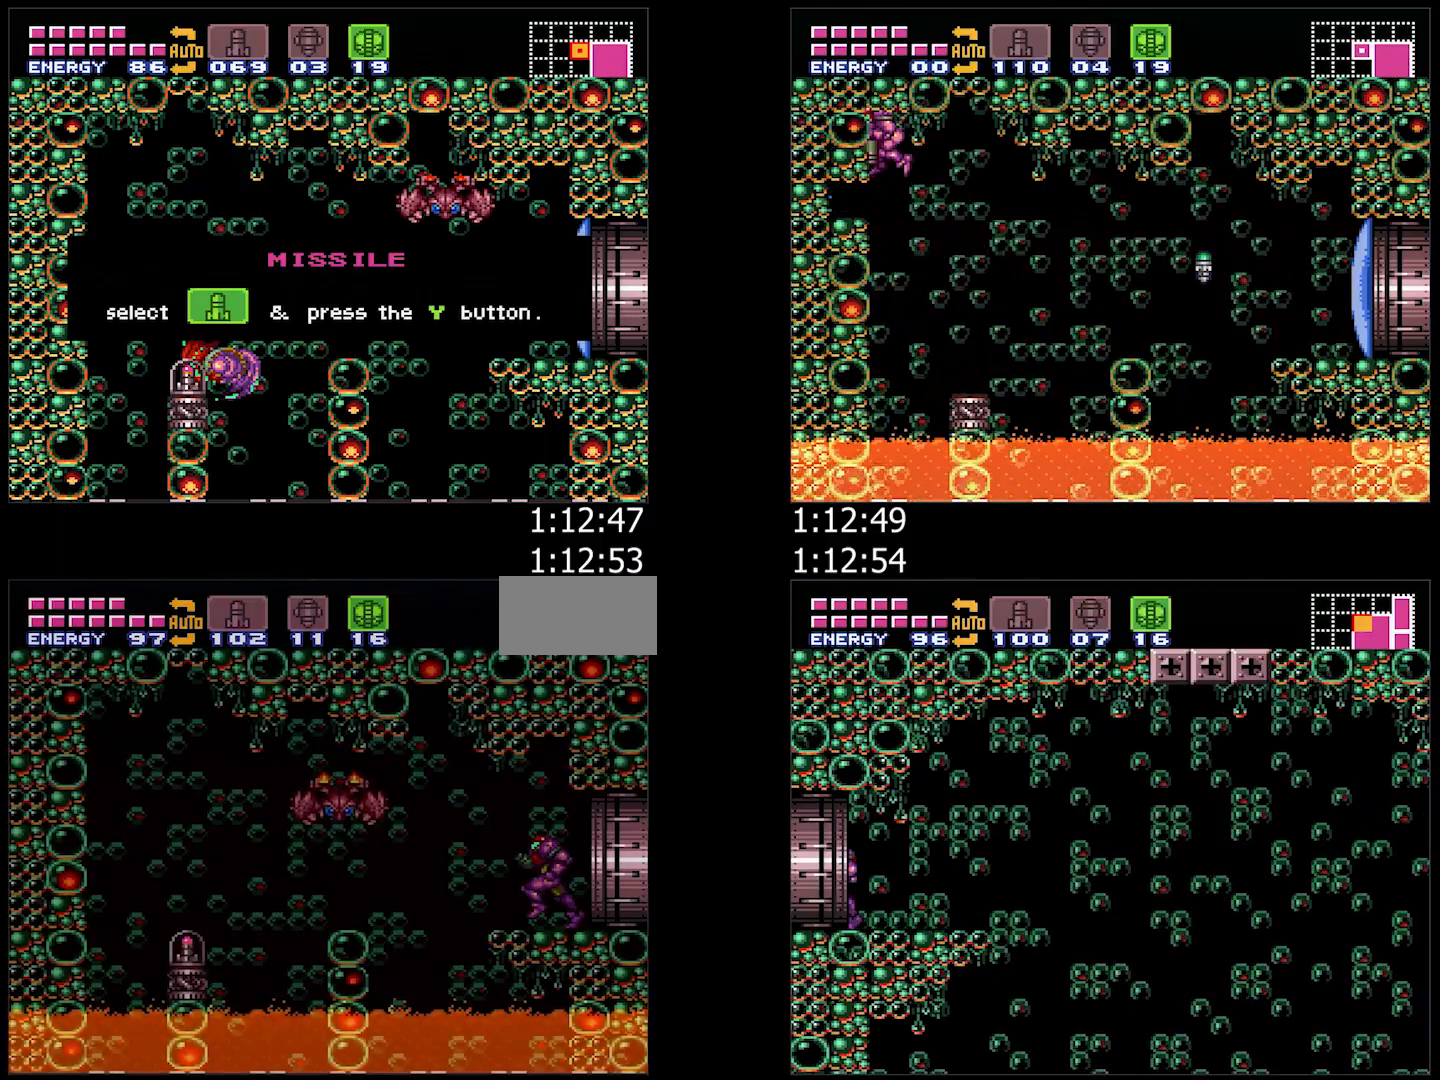
{"buttons": ["A", "DPAD_LEFT"], "events": [[233, "B", "down"], [383, "B", "up"]]}
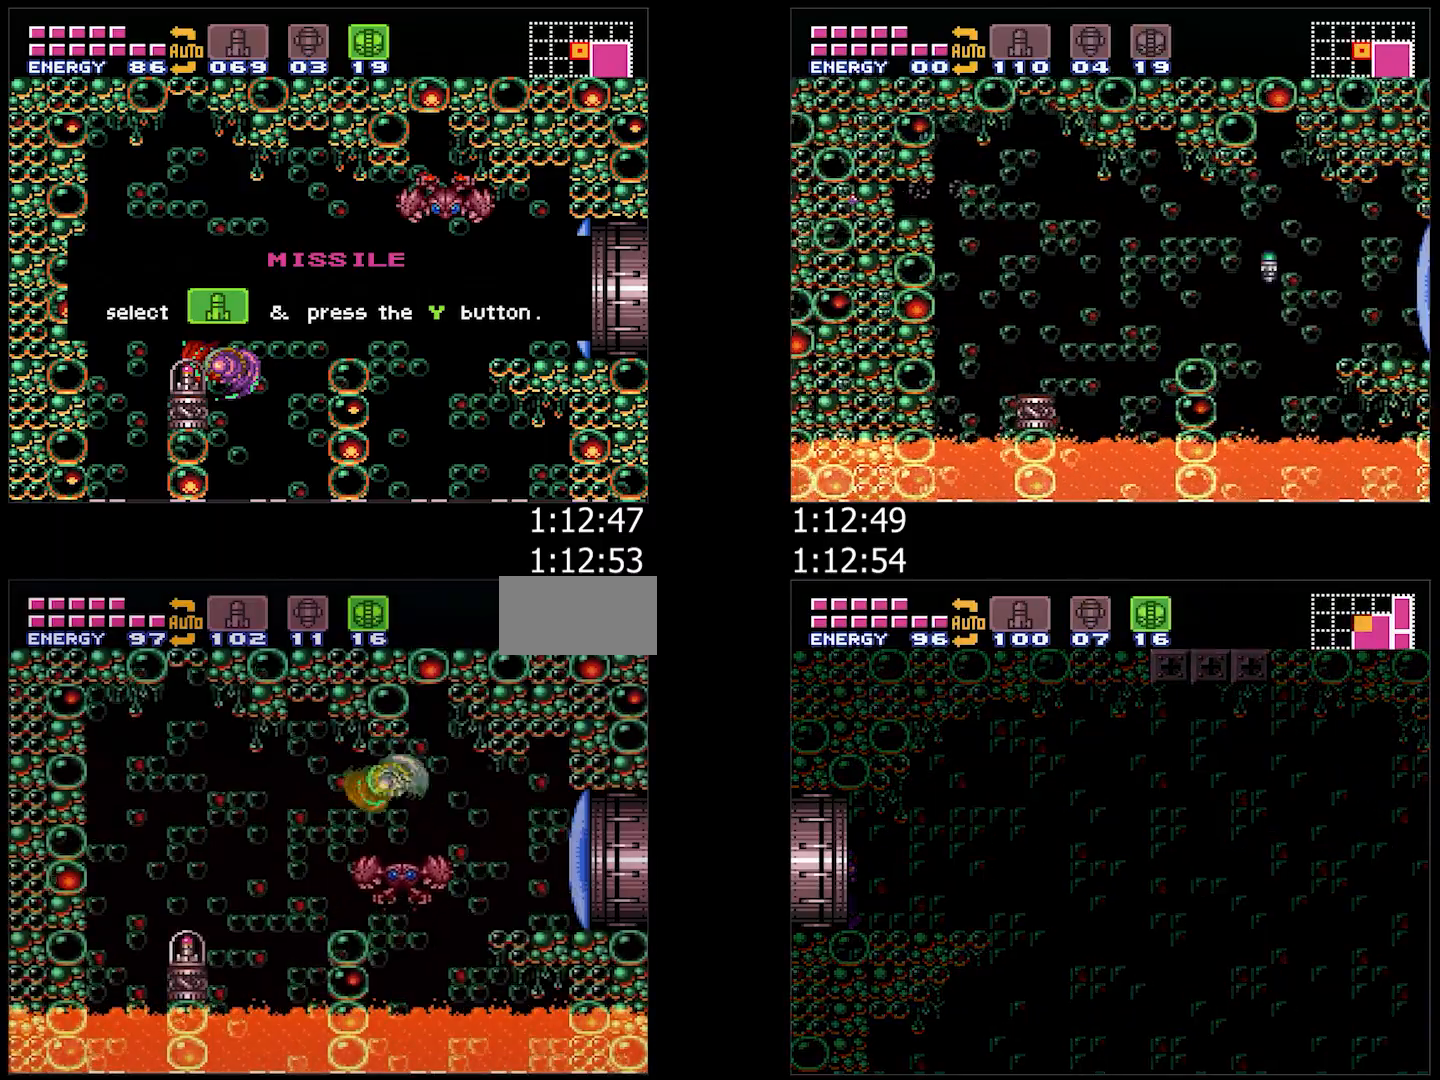
{"buttons": ["A", "DPAD_LEFT"], "events": []}
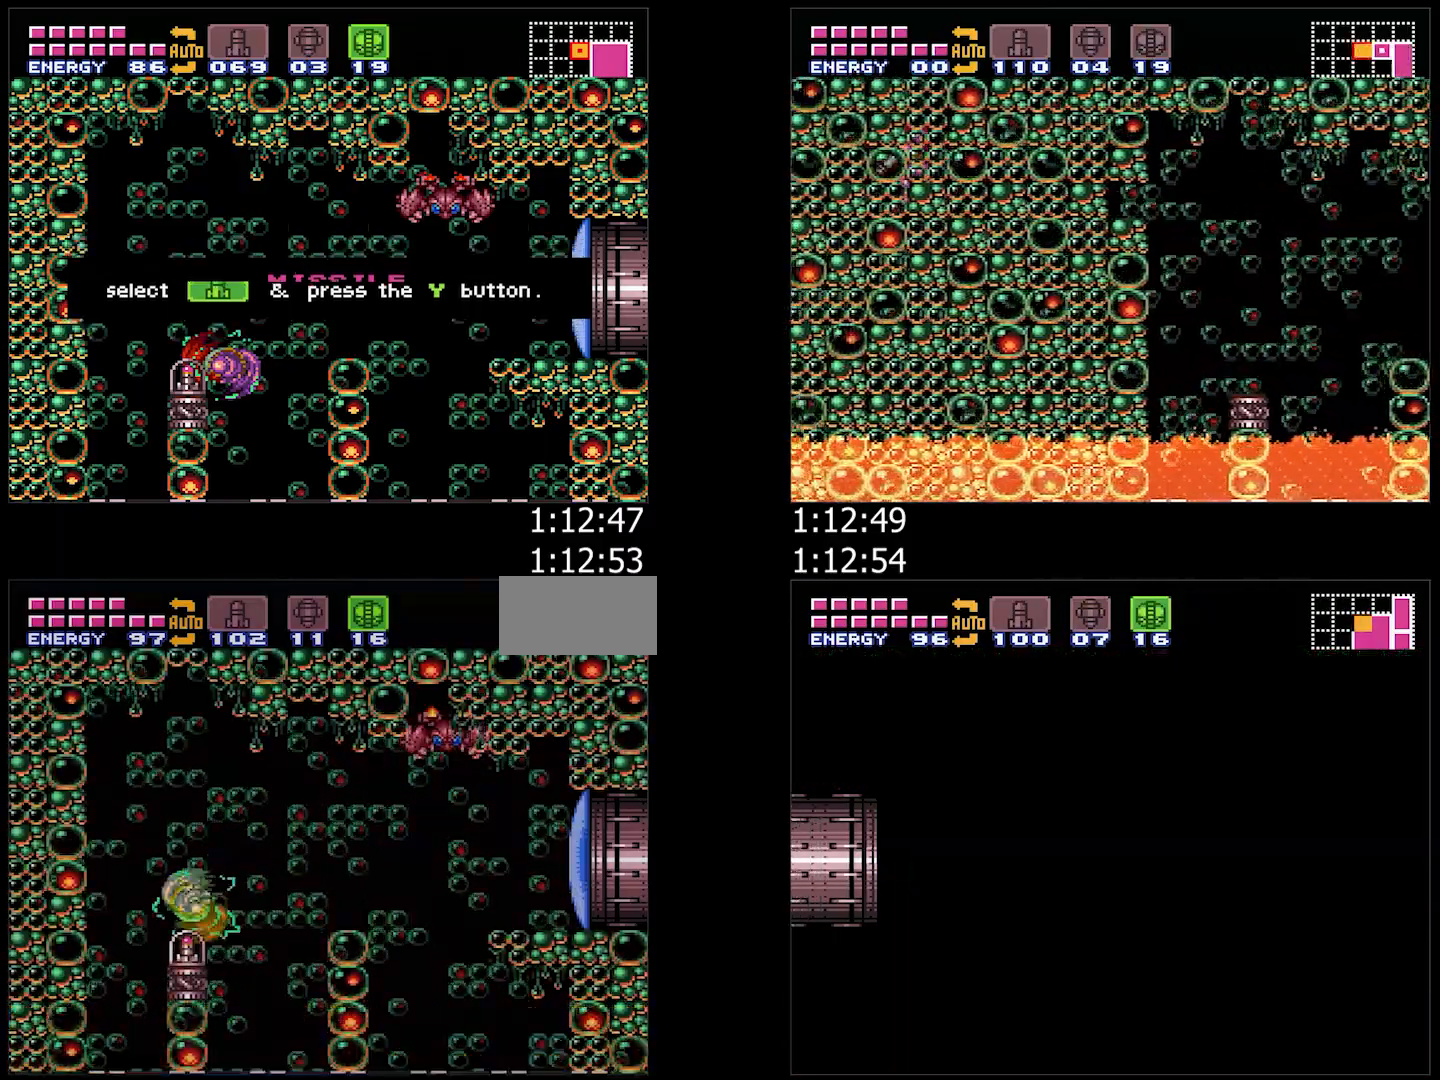
{"buttons": [], "events": [[100, "A", "up"], [100, "DPAD_LEFT", "up"]]}